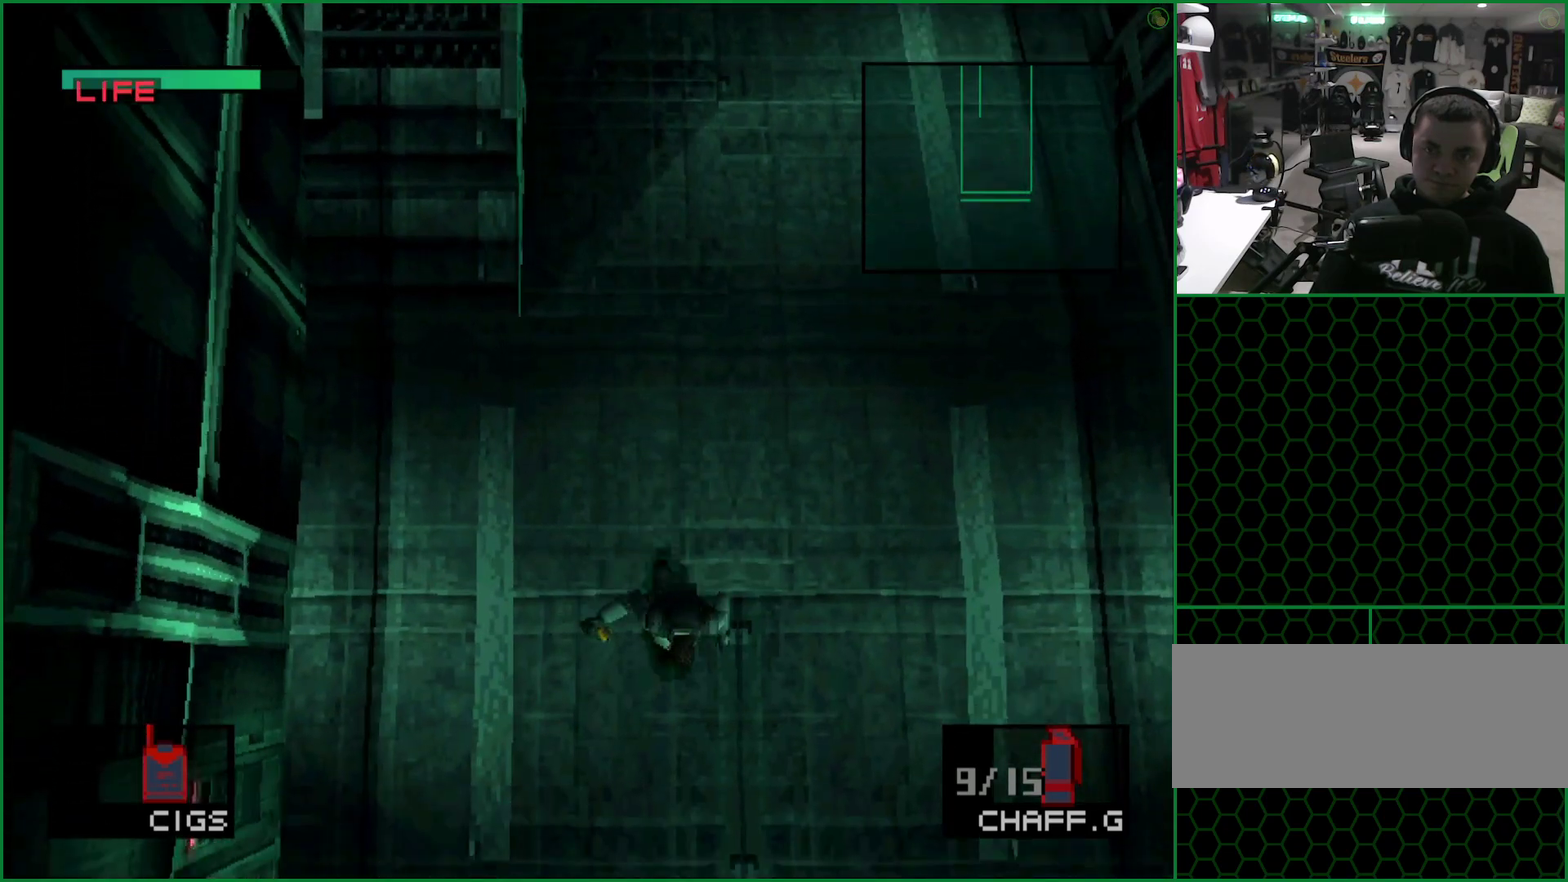
Gameplay with a controller (PlayStation layout); each line is a JSON object with the inputs held at the frame after it. "events" lists button and stick changes between this image and that frame as [ms after this image, input, new state], when the widget could be followed in between. Not read: L1 L3 R1 R3 right_stick.
{"buttons": ["L2"], "left_stick": "center", "events": [[333, "L2", "down"]]}
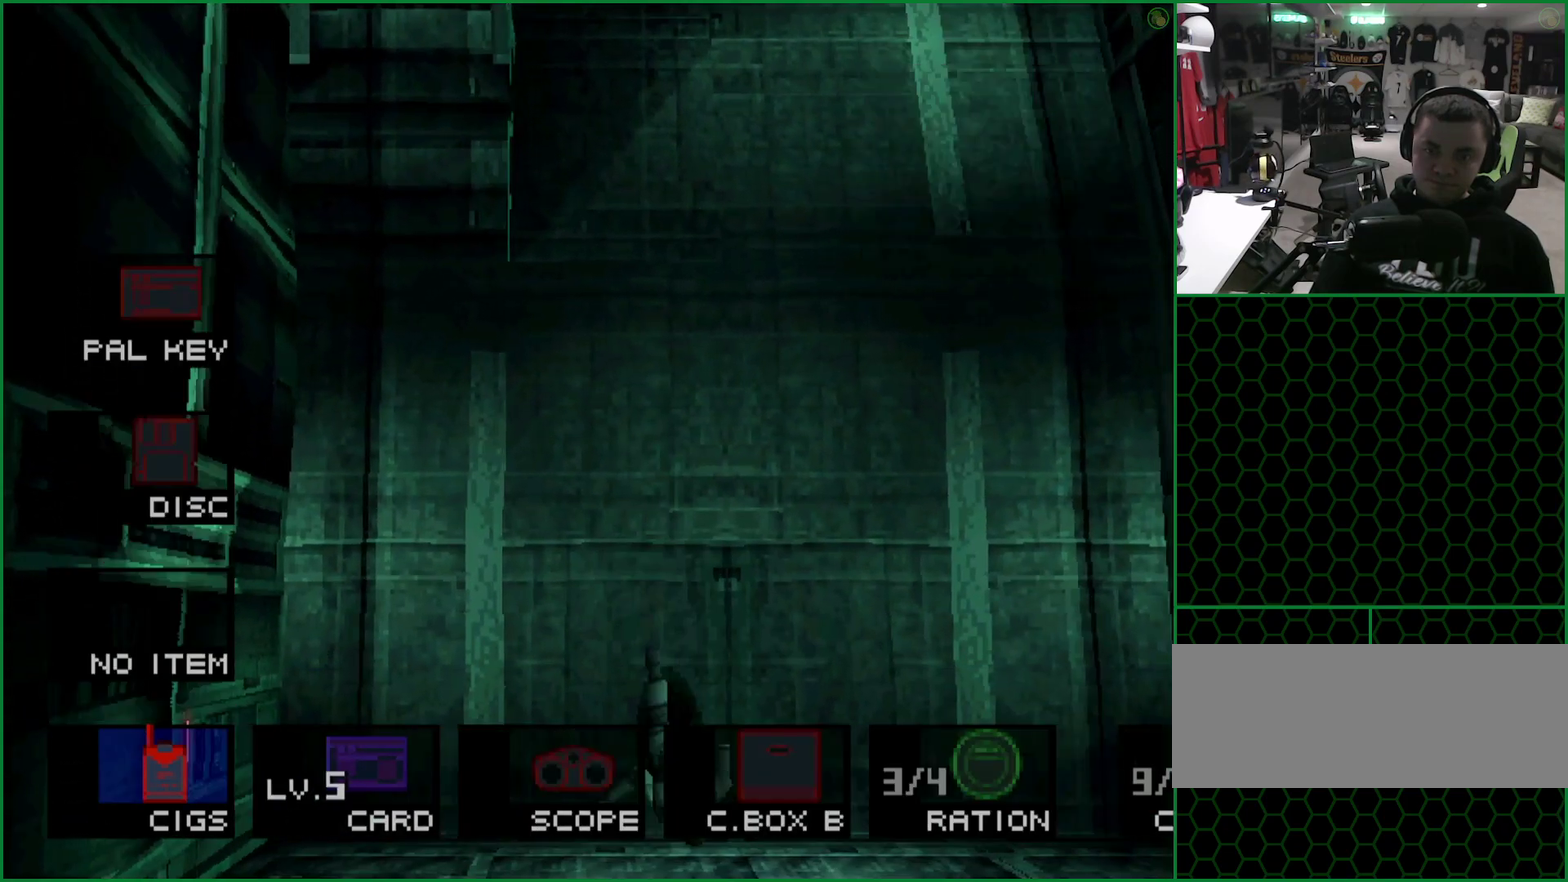
{"buttons": ["L2"], "left_stick": "center", "events": [[17, "DPAD_LEFT", "down"], [117, "DPAD_LEFT", "up"], [167, "L2", "up"], [283, "L2", "down"]]}
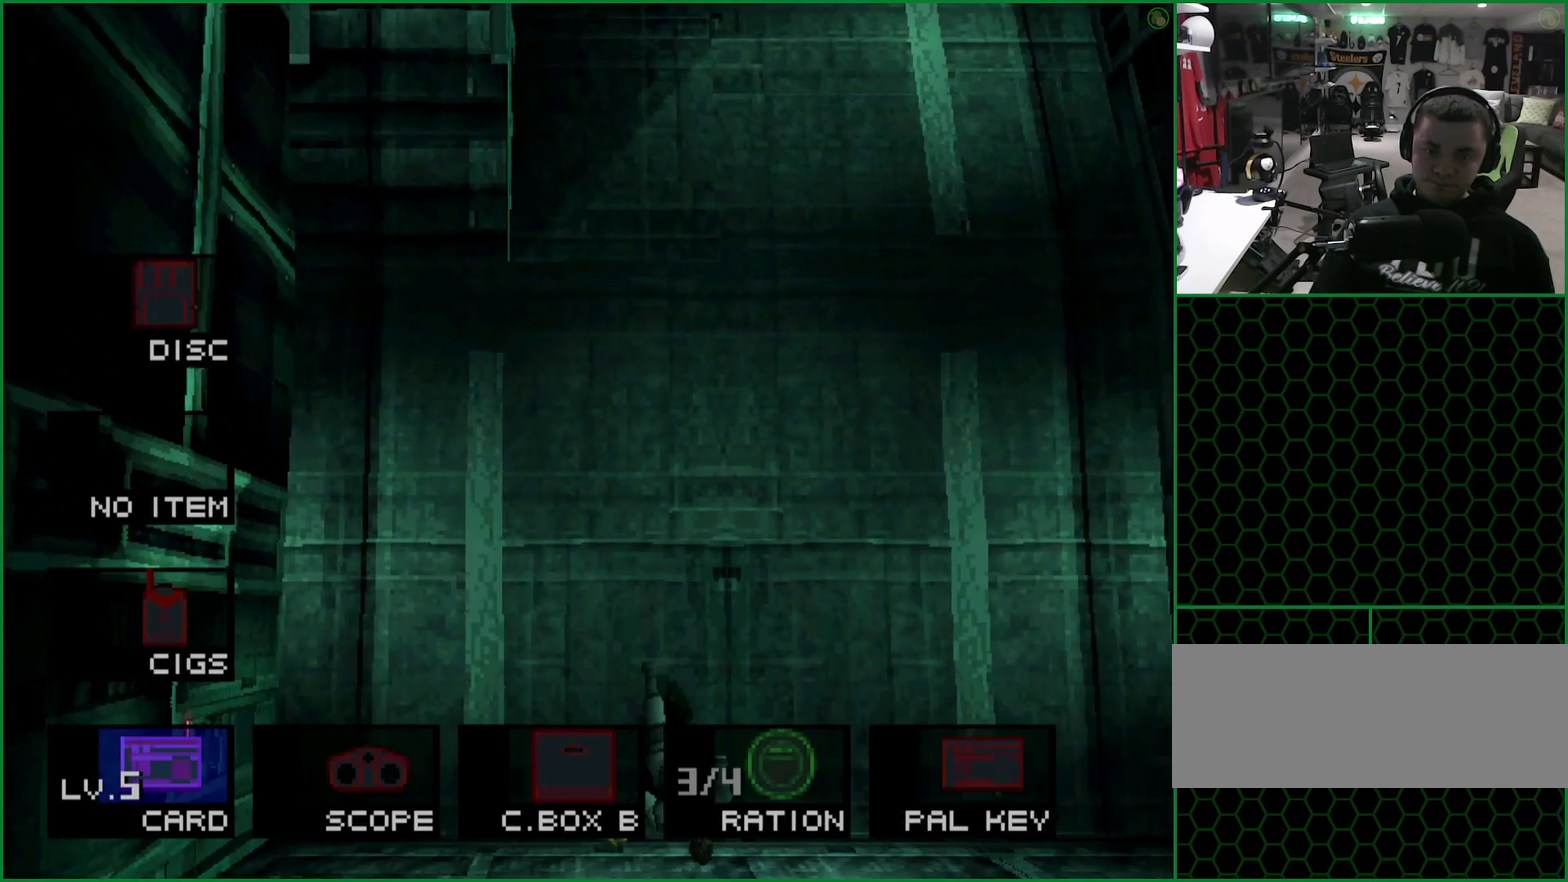
{"buttons": [], "left_stick": "center", "events": [[417, "L2", "up"]]}
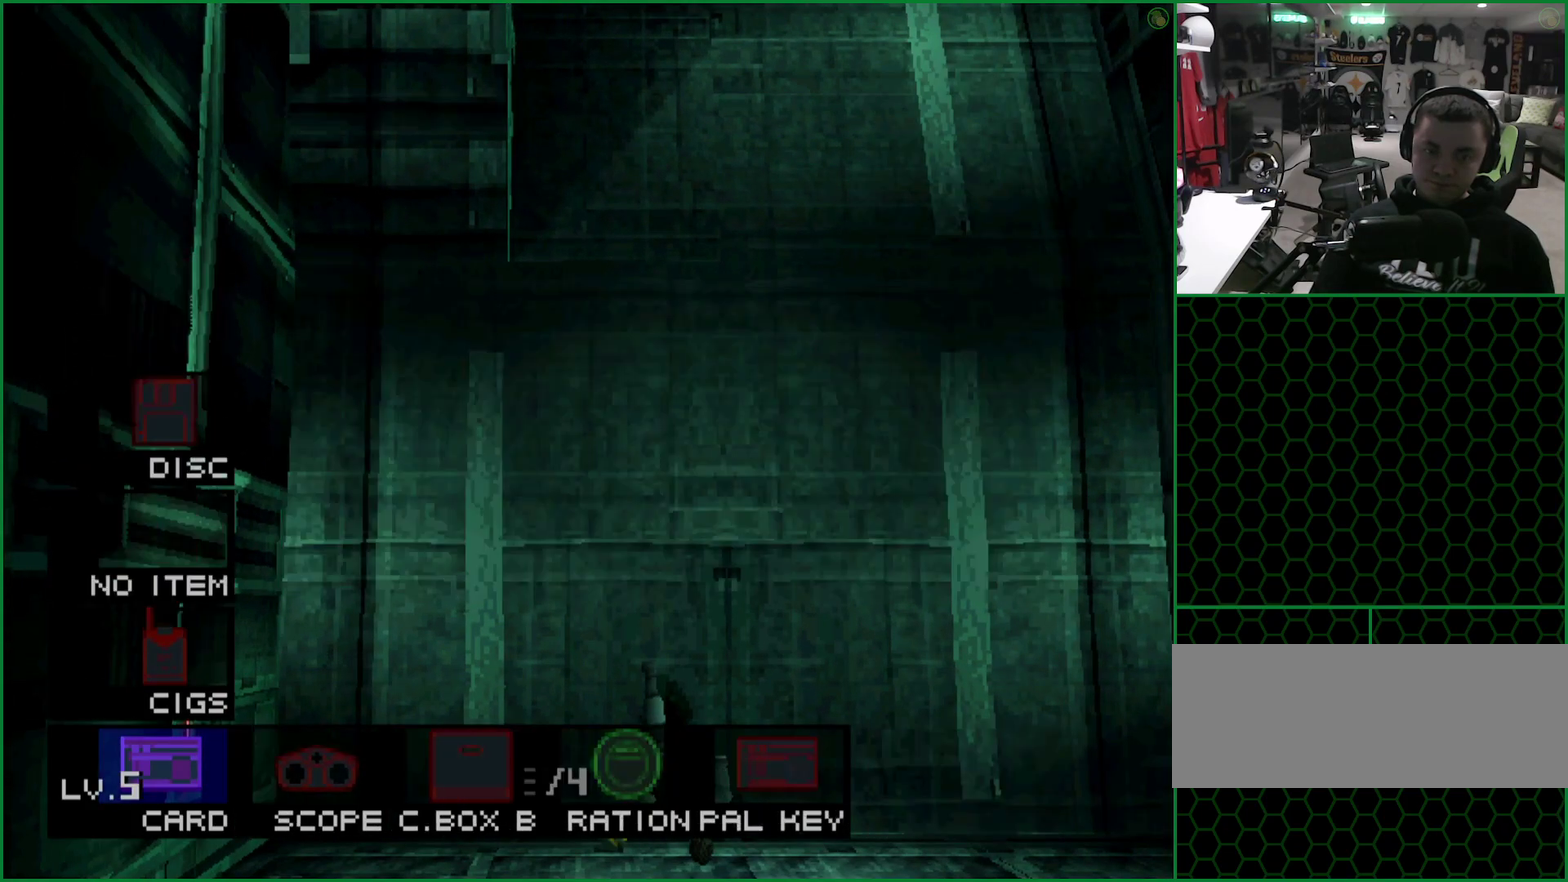
{"buttons": ["DPAD_DOWN"], "left_stick": "center", "events": [[250, "CROSS", "down"], [350, "DPAD_DOWN", "down"], [400, "CROSS", "up"]]}
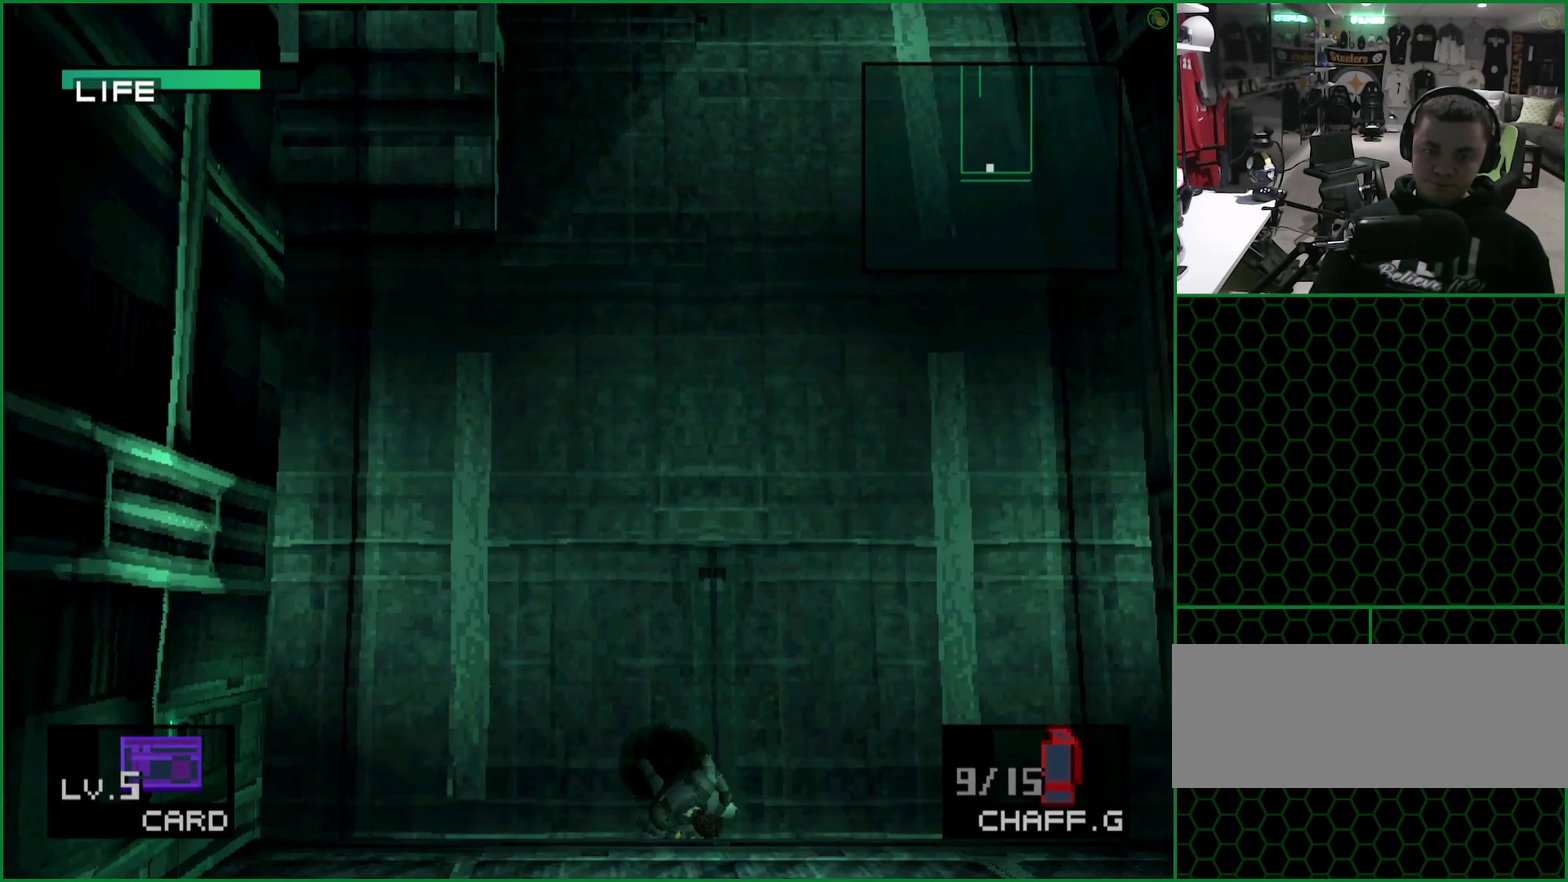
{"buttons": ["DPAD_DOWN"], "left_stick": "center", "events": []}
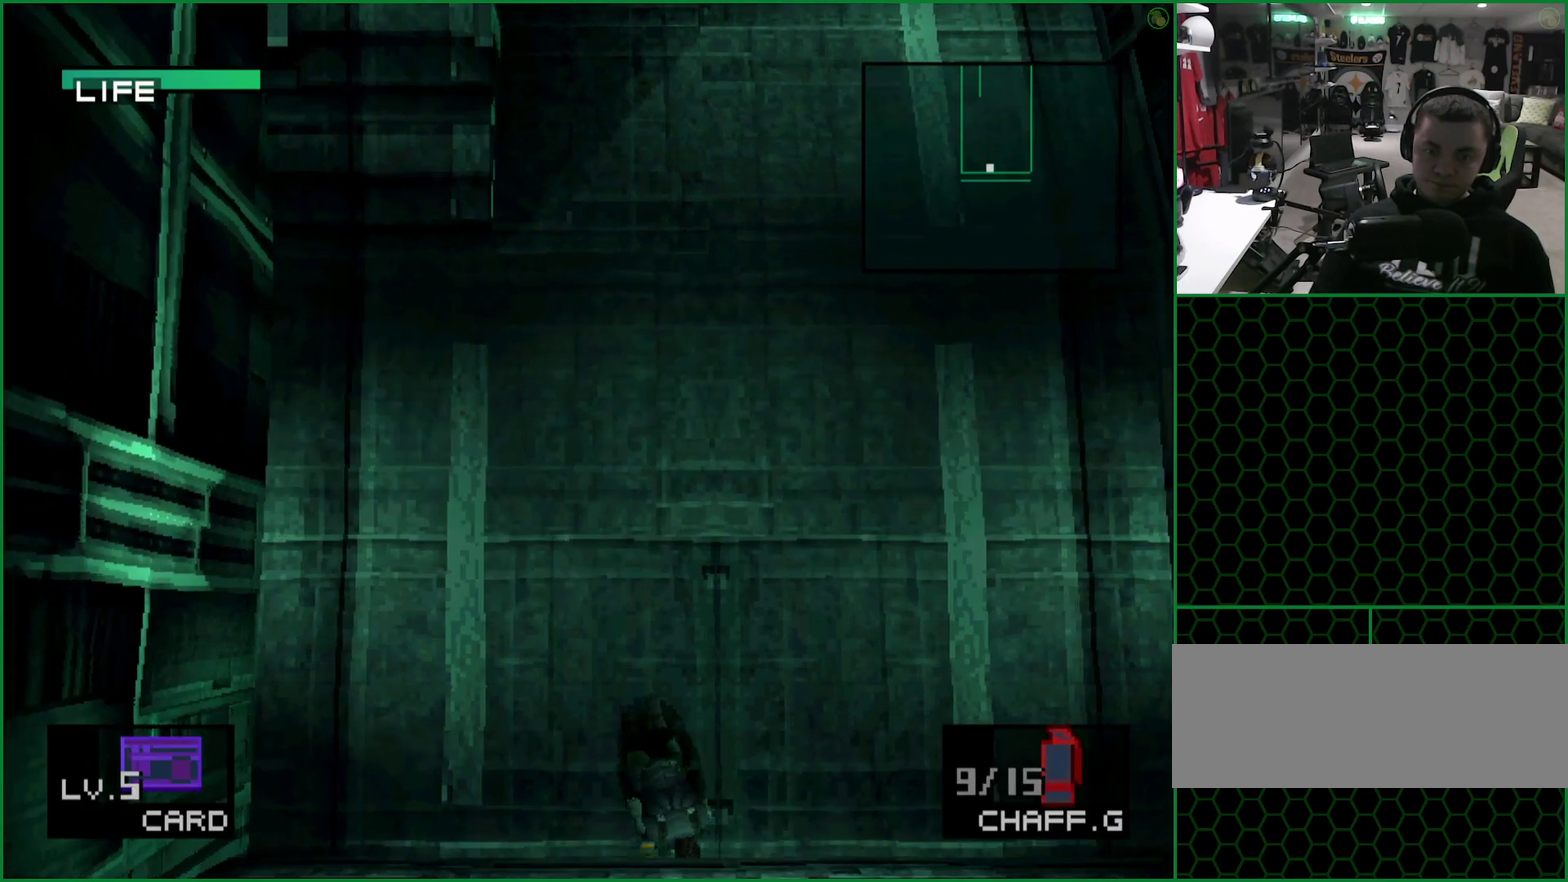
{"buttons": ["L2"], "left_stick": "center", "events": [[300, "L2", "down"], [333, "DPAD_DOWN", "up"]]}
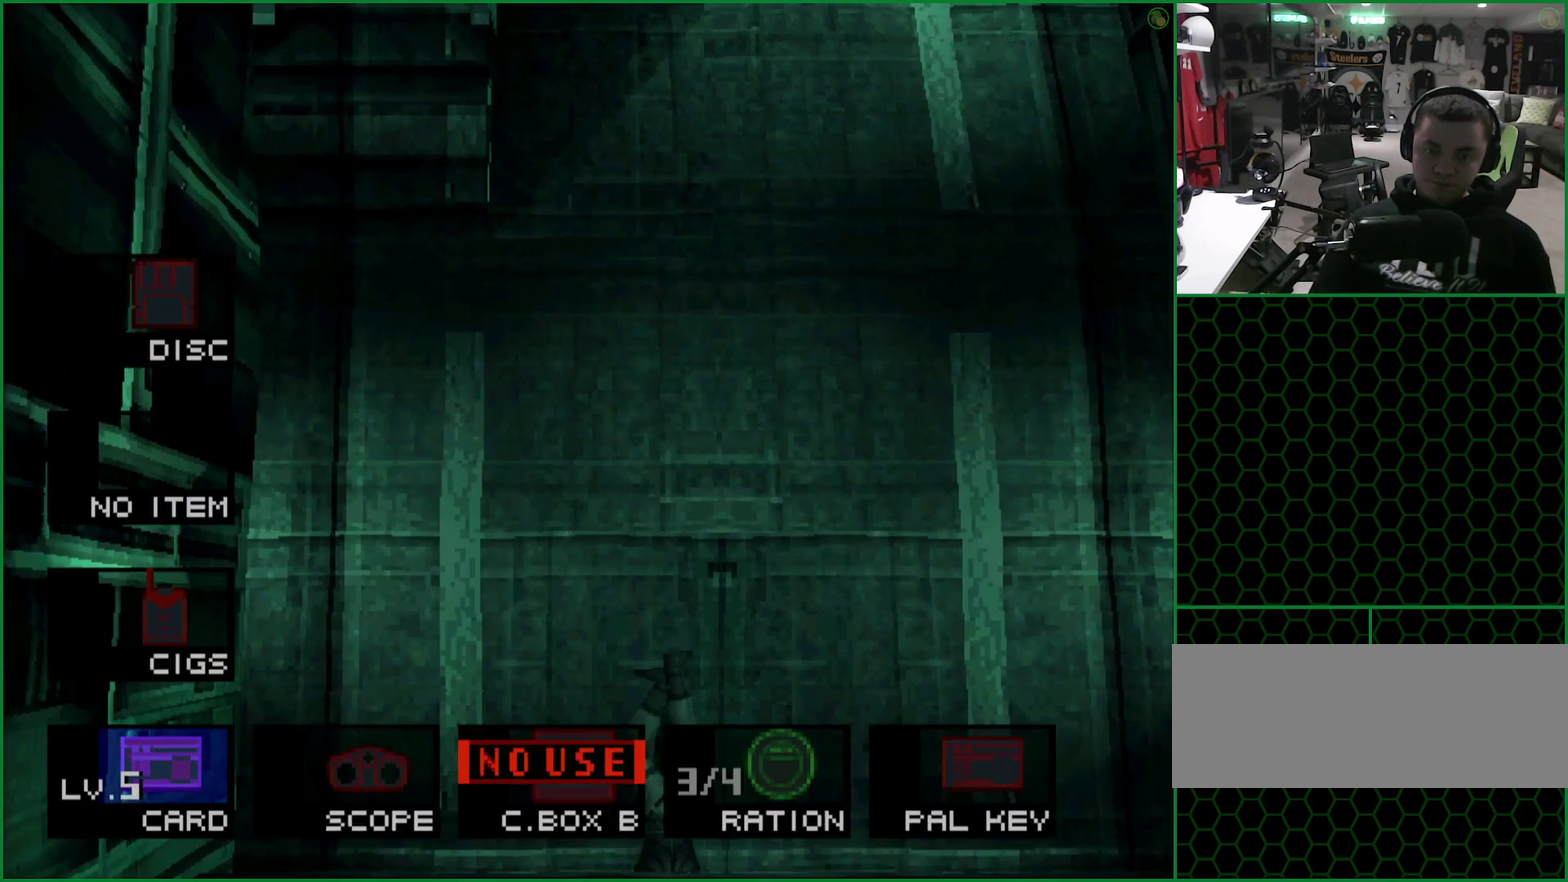
{"buttons": ["DPAD_DOWN", "DPAD_LEFT"], "left_stick": "center", "events": [[33, "DPAD_RIGHT", "down"], [117, "DPAD_RIGHT", "up"], [133, "L2", "up"], [233, "DPAD_DOWN", "down"], [250, "DPAD_LEFT", "down"]]}
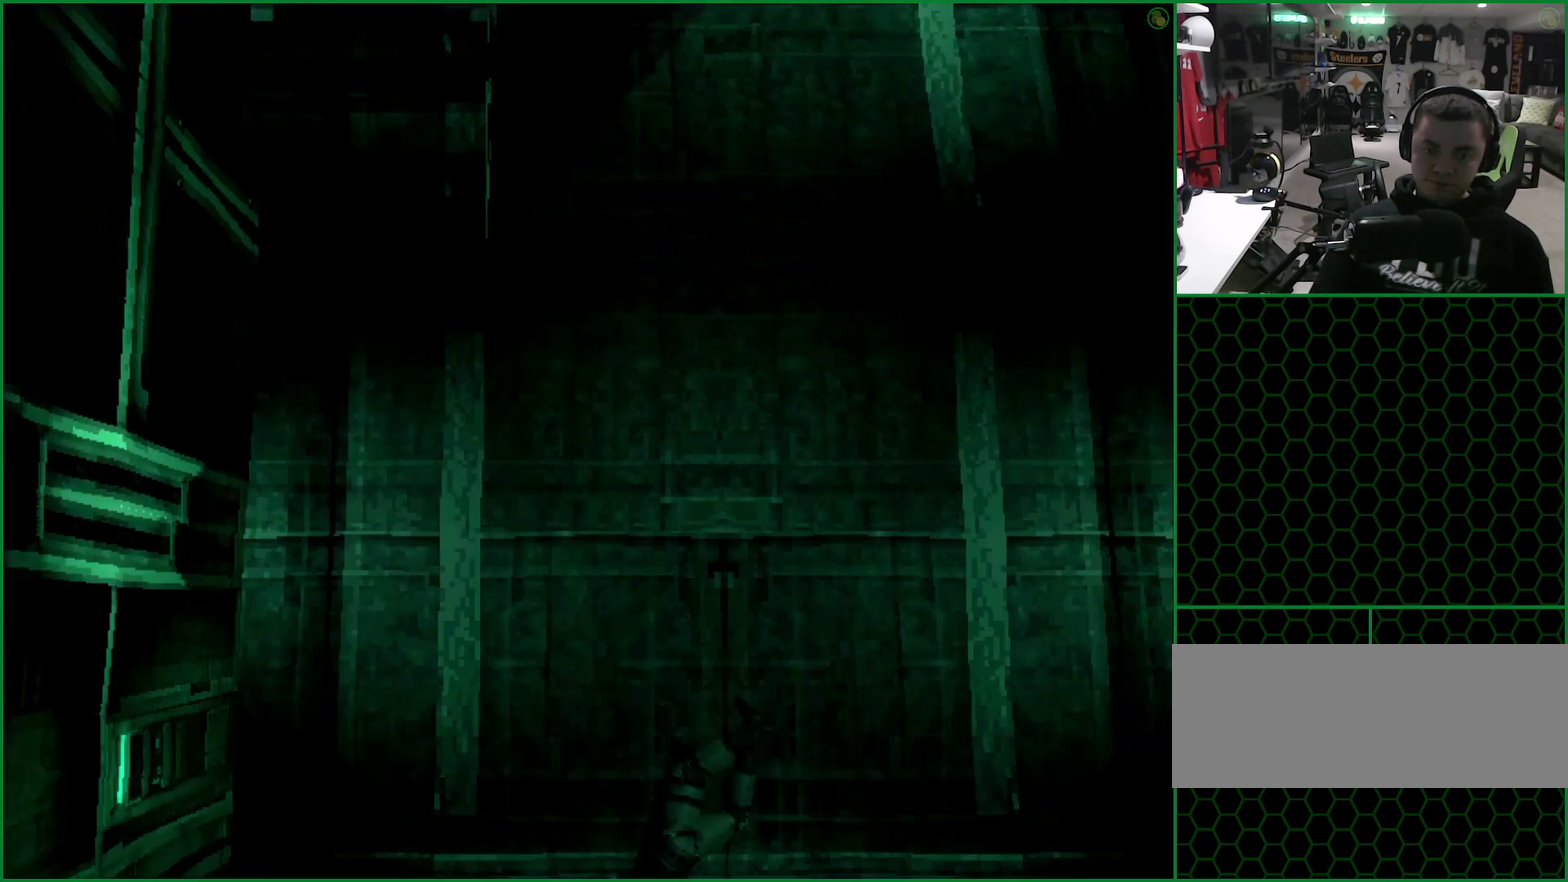
{"buttons": [], "left_stick": "center", "events": [[133, "DPAD_LEFT", "up"], [317, "DPAD_DOWN", "up"]]}
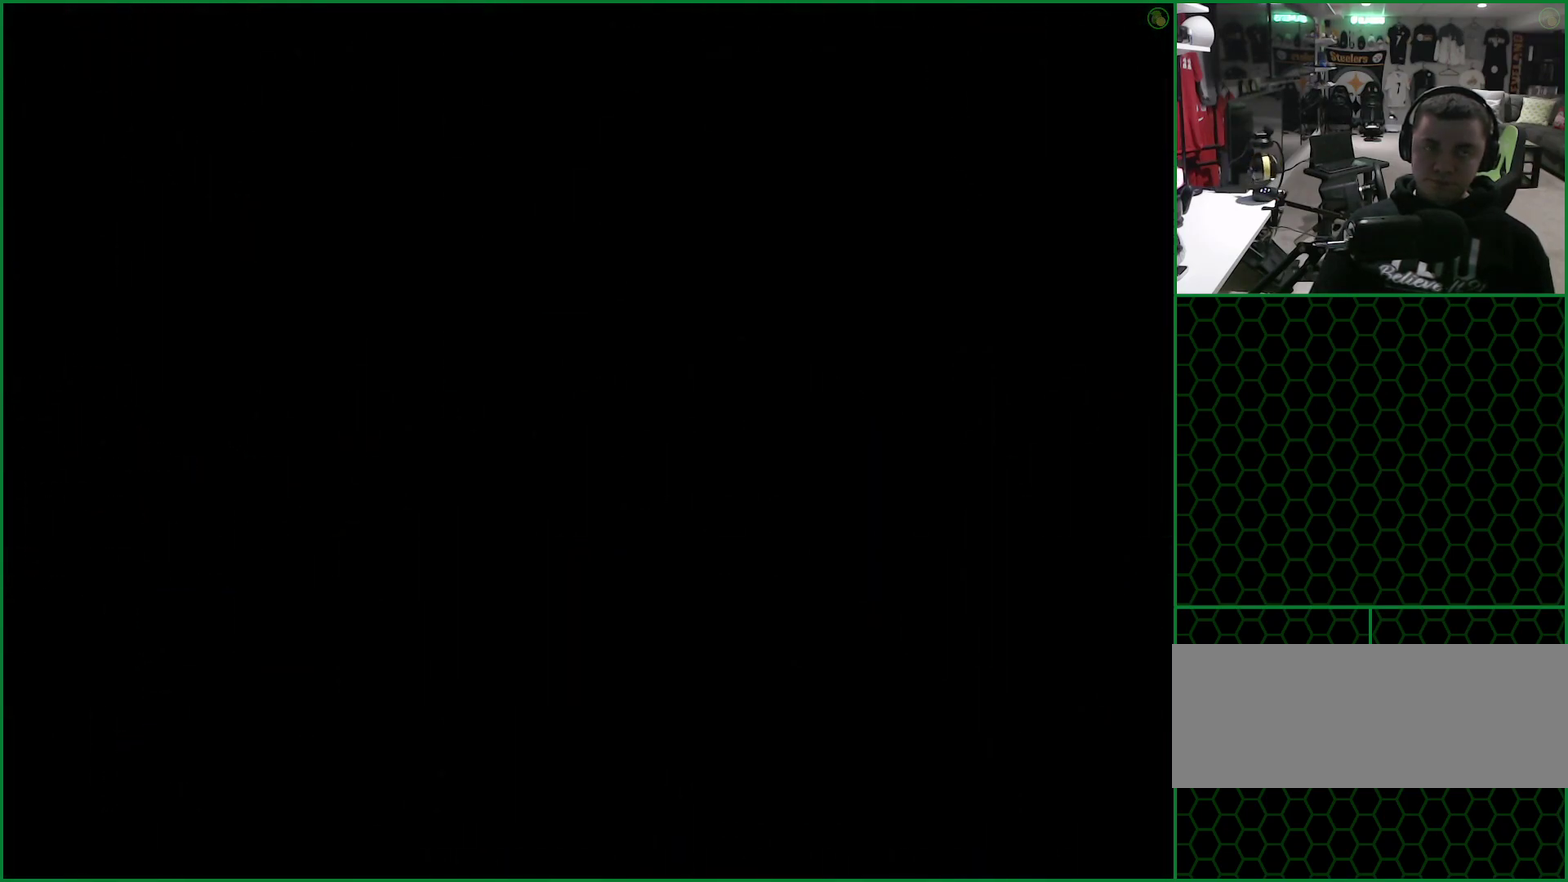
{"buttons": ["DPAD_RIGHT"], "left_stick": "center", "events": [[150, "DPAD_DOWN", "down"], [167, "DPAD_RIGHT", "down"], [267, "DPAD_DOWN", "up"]]}
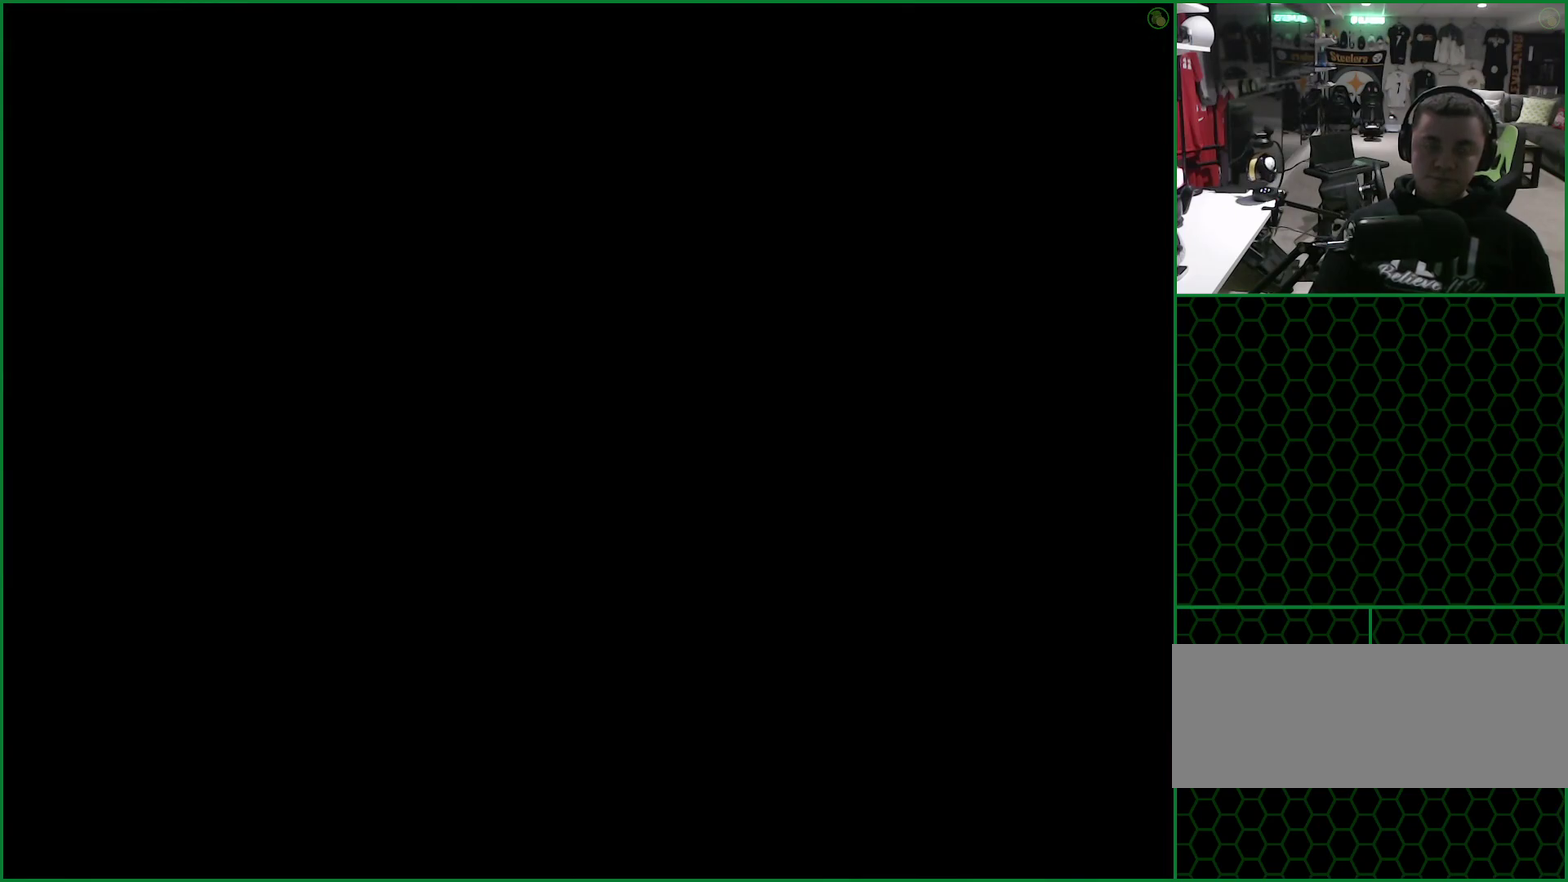
{"buttons": ["DPAD_RIGHT"], "left_stick": "center", "events": []}
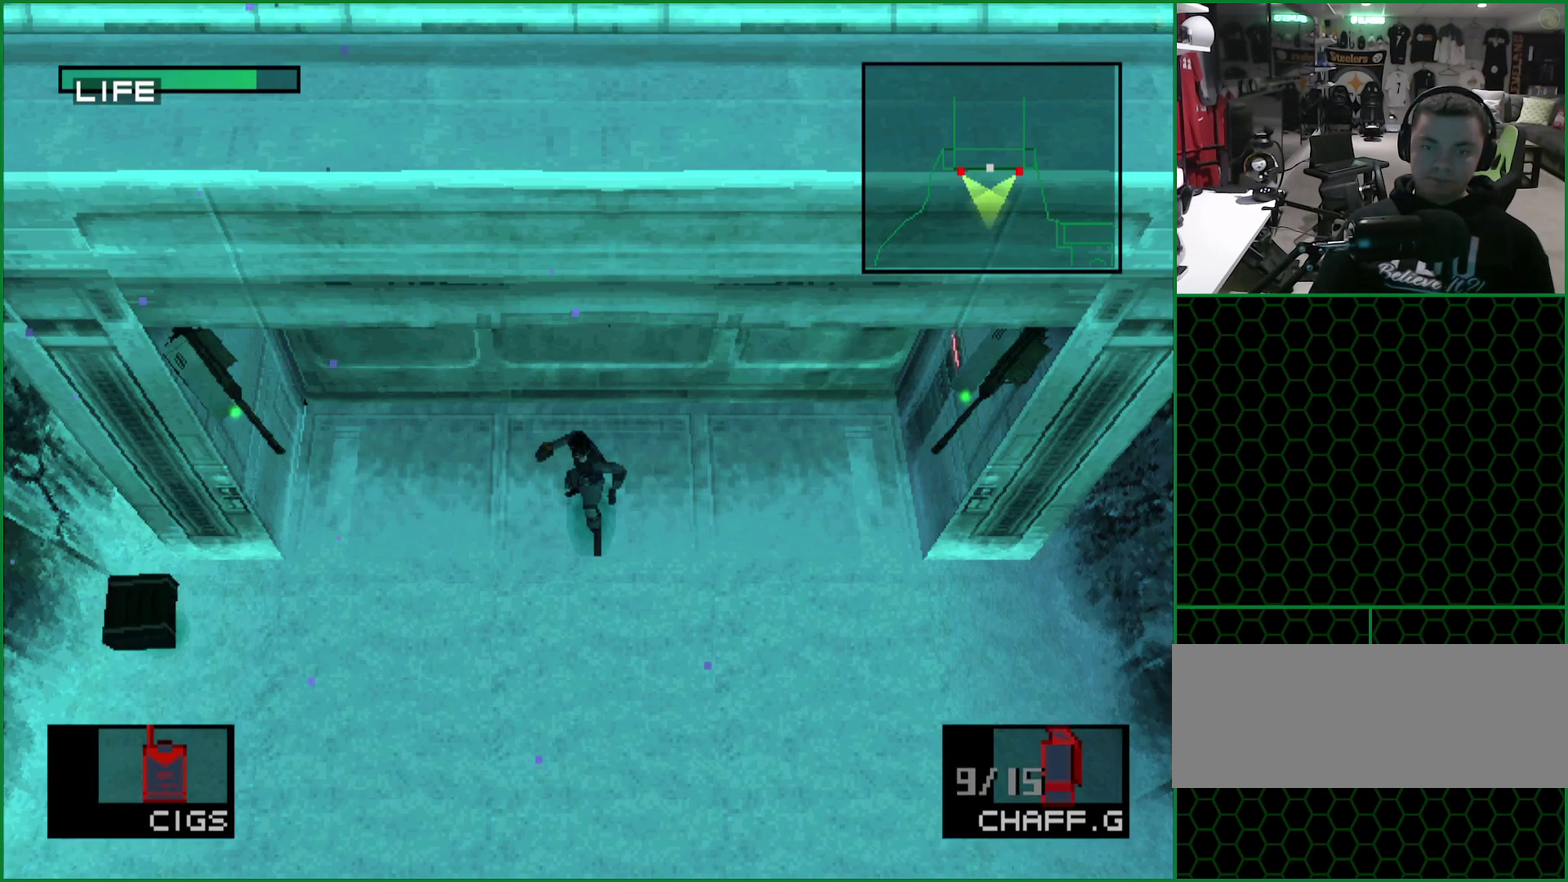
{"buttons": ["DPAD_RIGHT"], "left_stick": "center", "events": []}
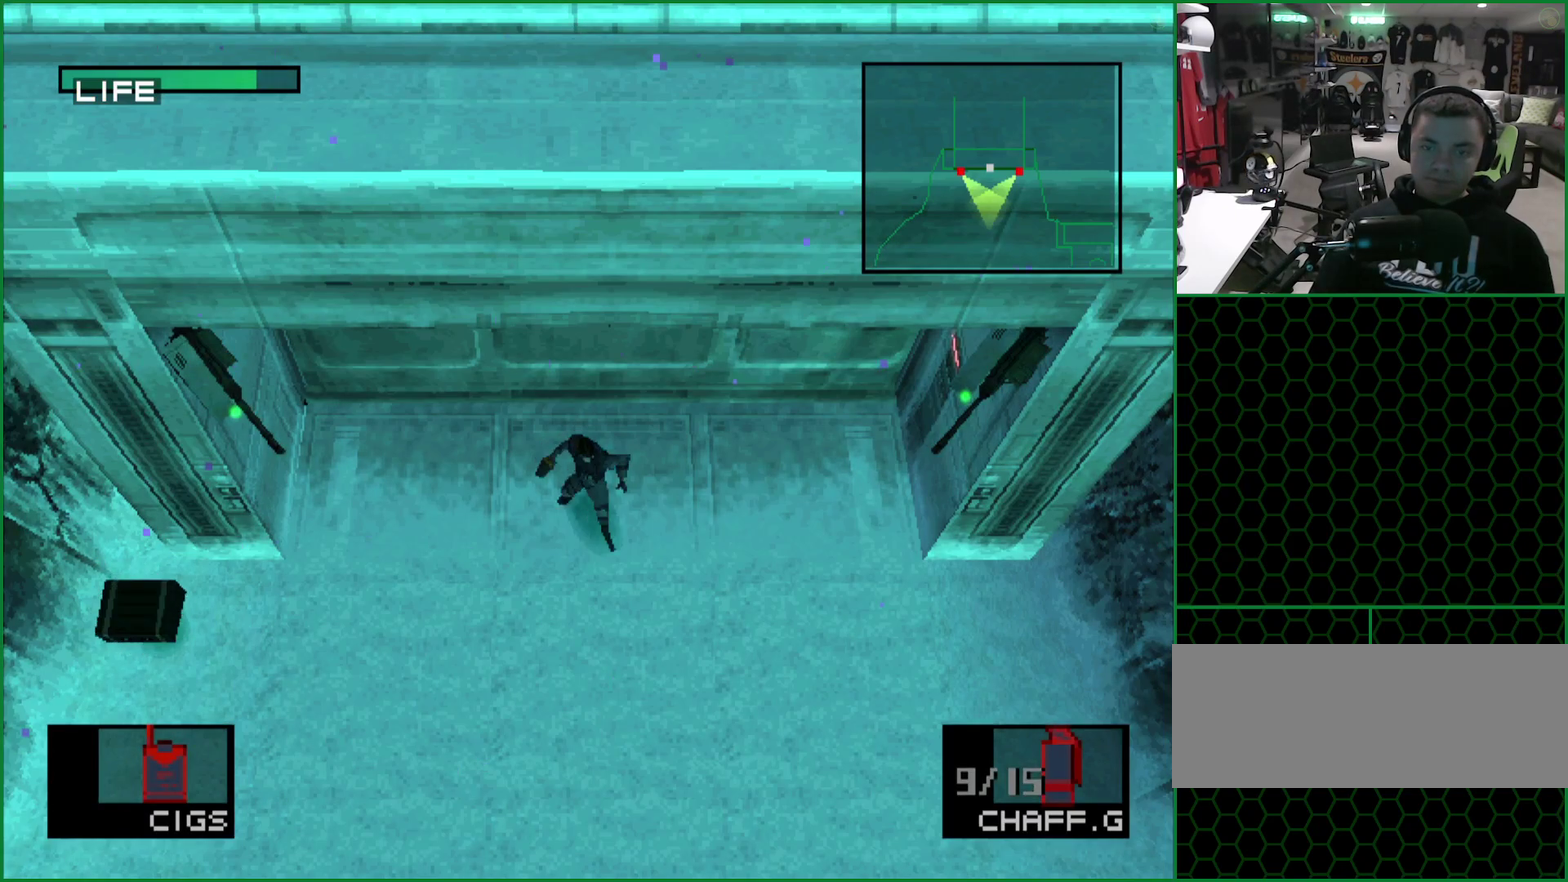
{"buttons": ["DPAD_DOWN", "DPAD_RIGHT"], "left_stick": "center", "events": [[167, "DPAD_DOWN", "down"]]}
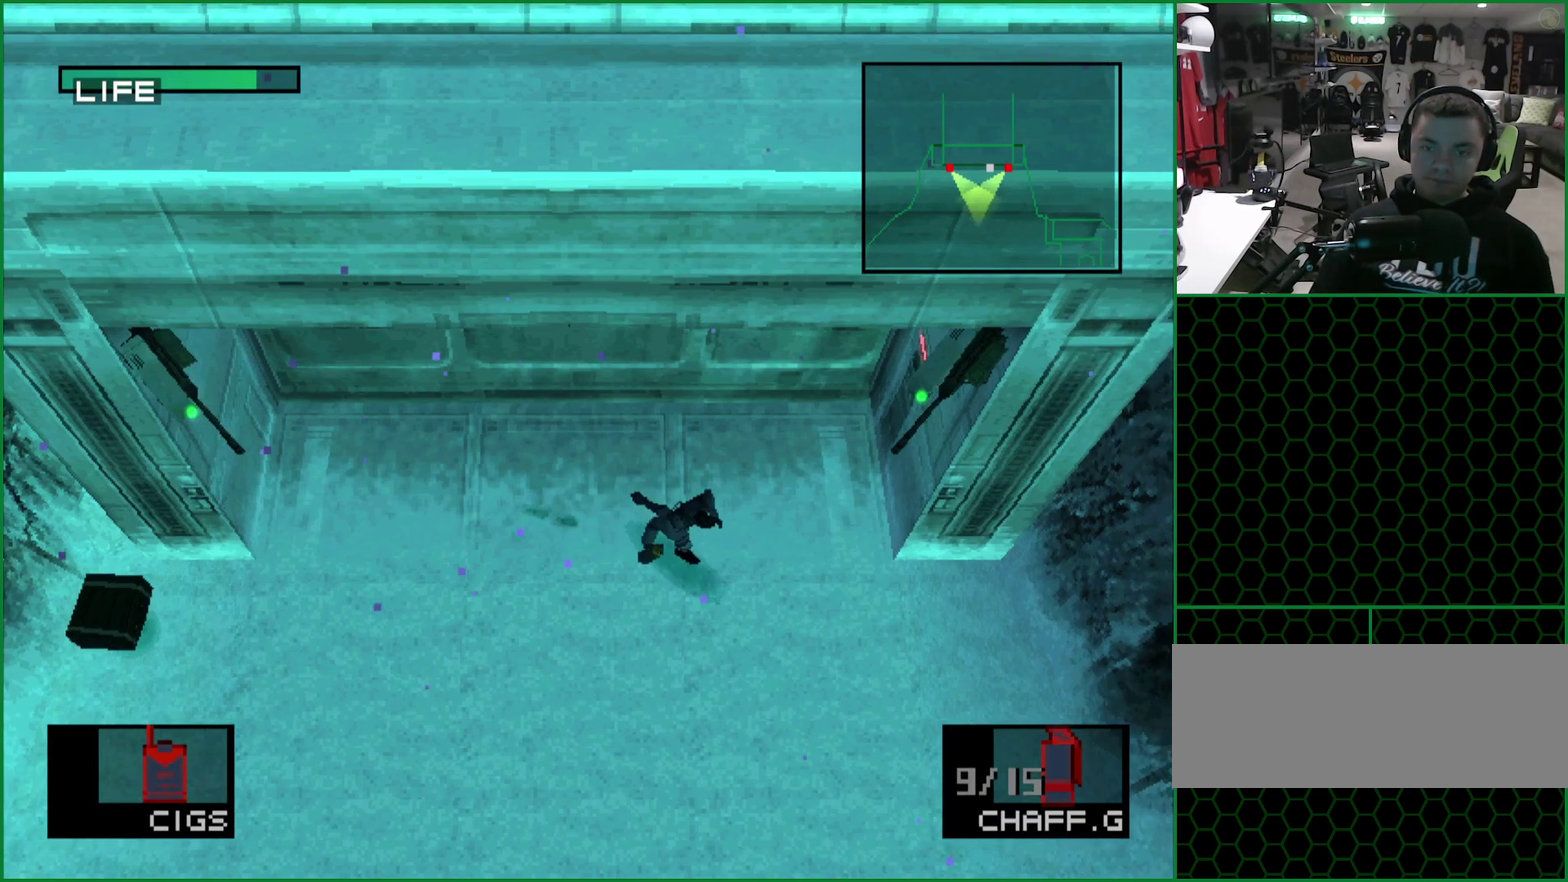
{"buttons": ["DPAD_DOWN", "DPAD_RIGHT"], "left_stick": "center", "events": []}
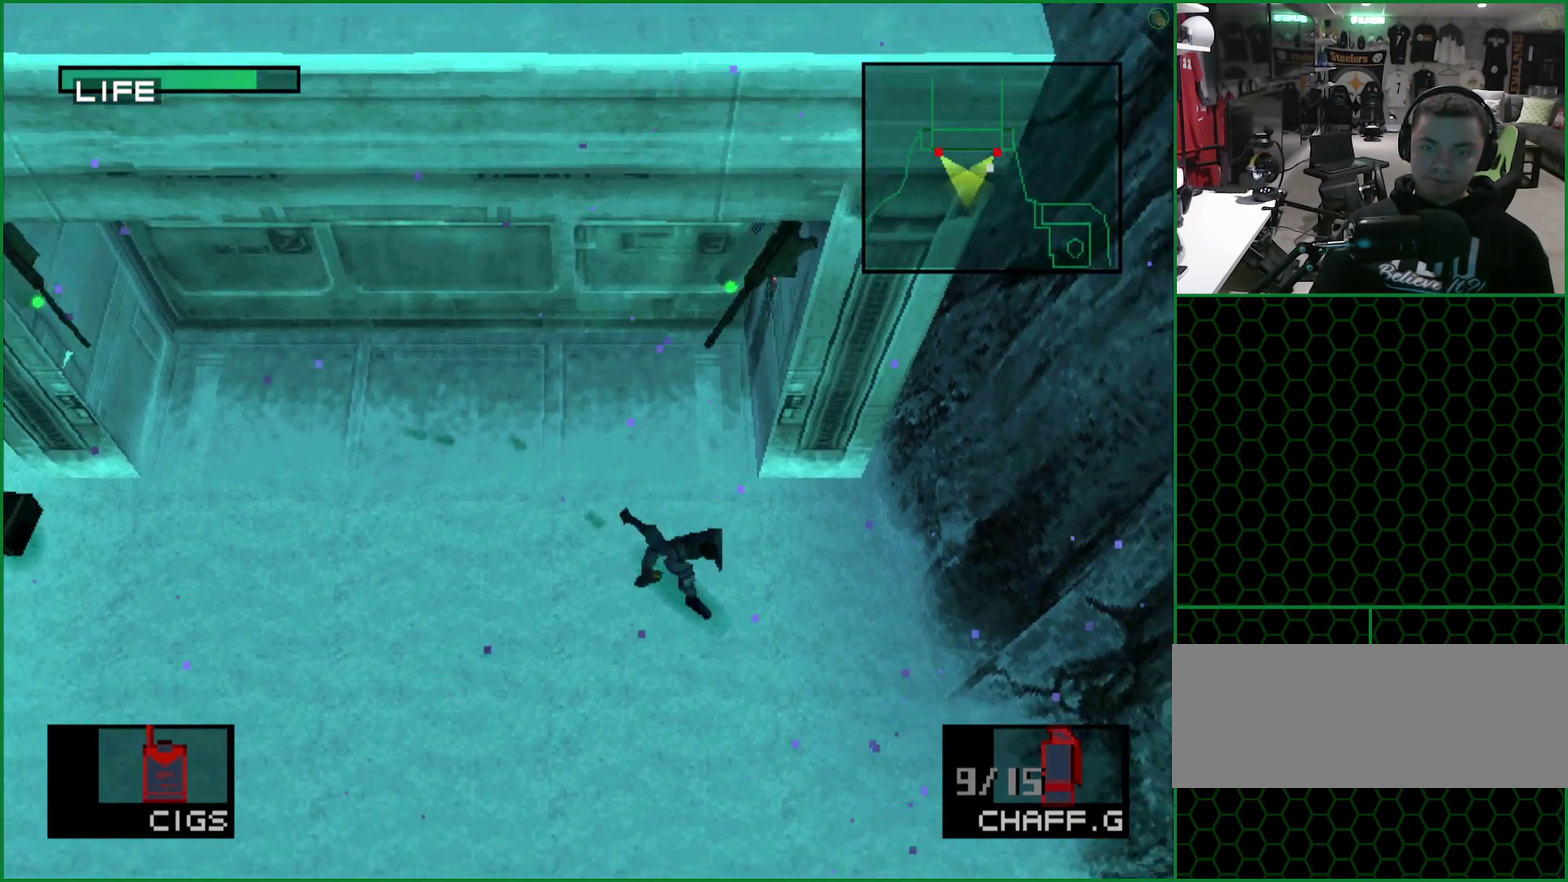
{"buttons": ["DPAD_DOWN"], "left_stick": "center", "events": [[183, "DPAD_RIGHT", "up"]]}
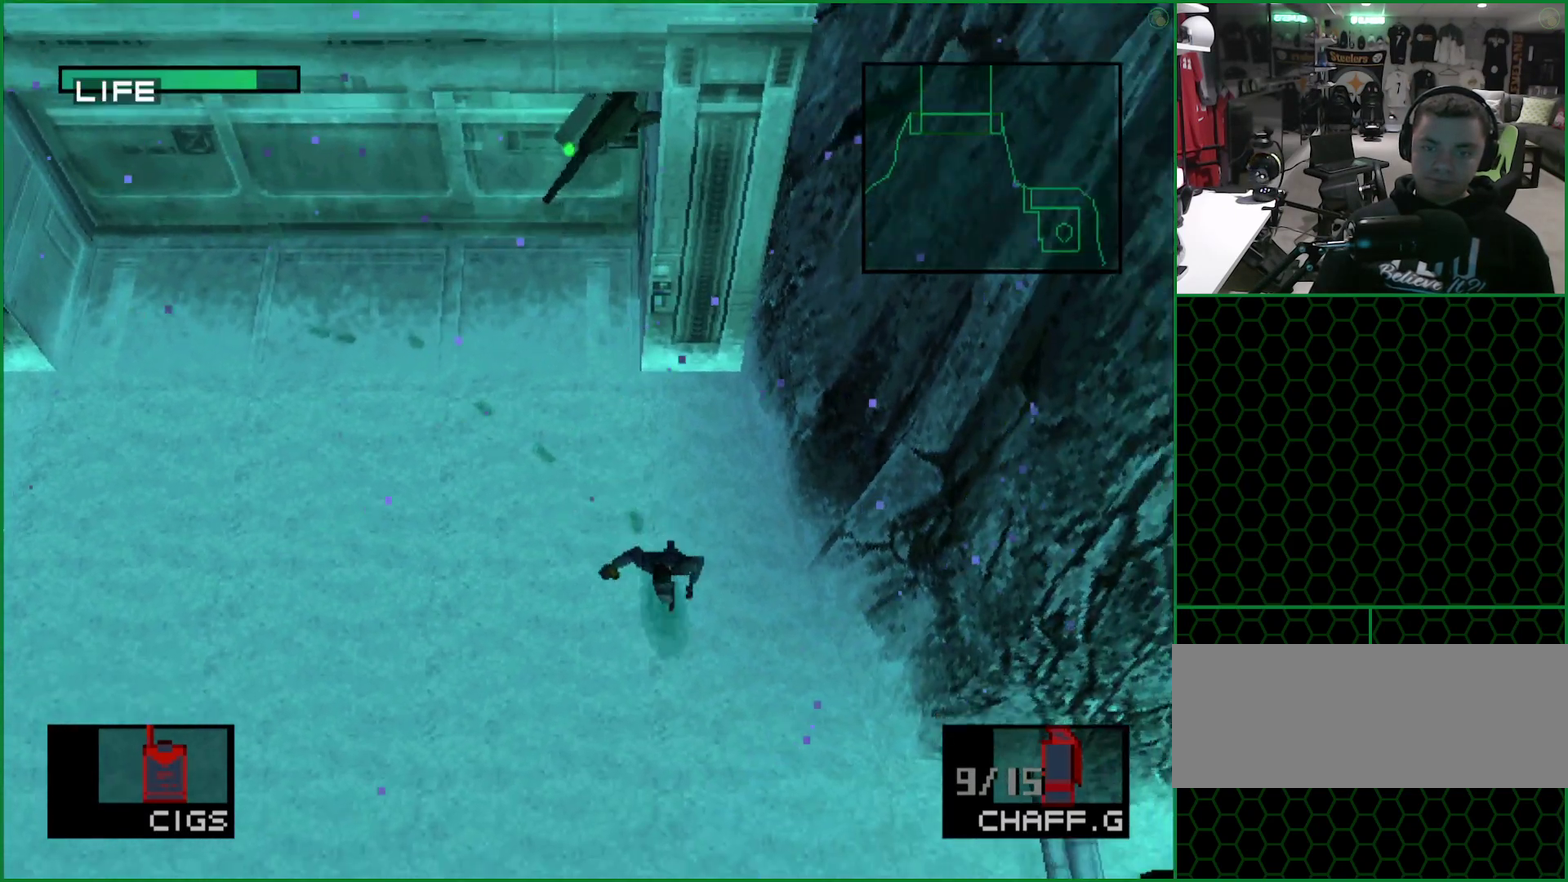
{"buttons": ["DPAD_DOWN"], "left_stick": "center", "events": []}
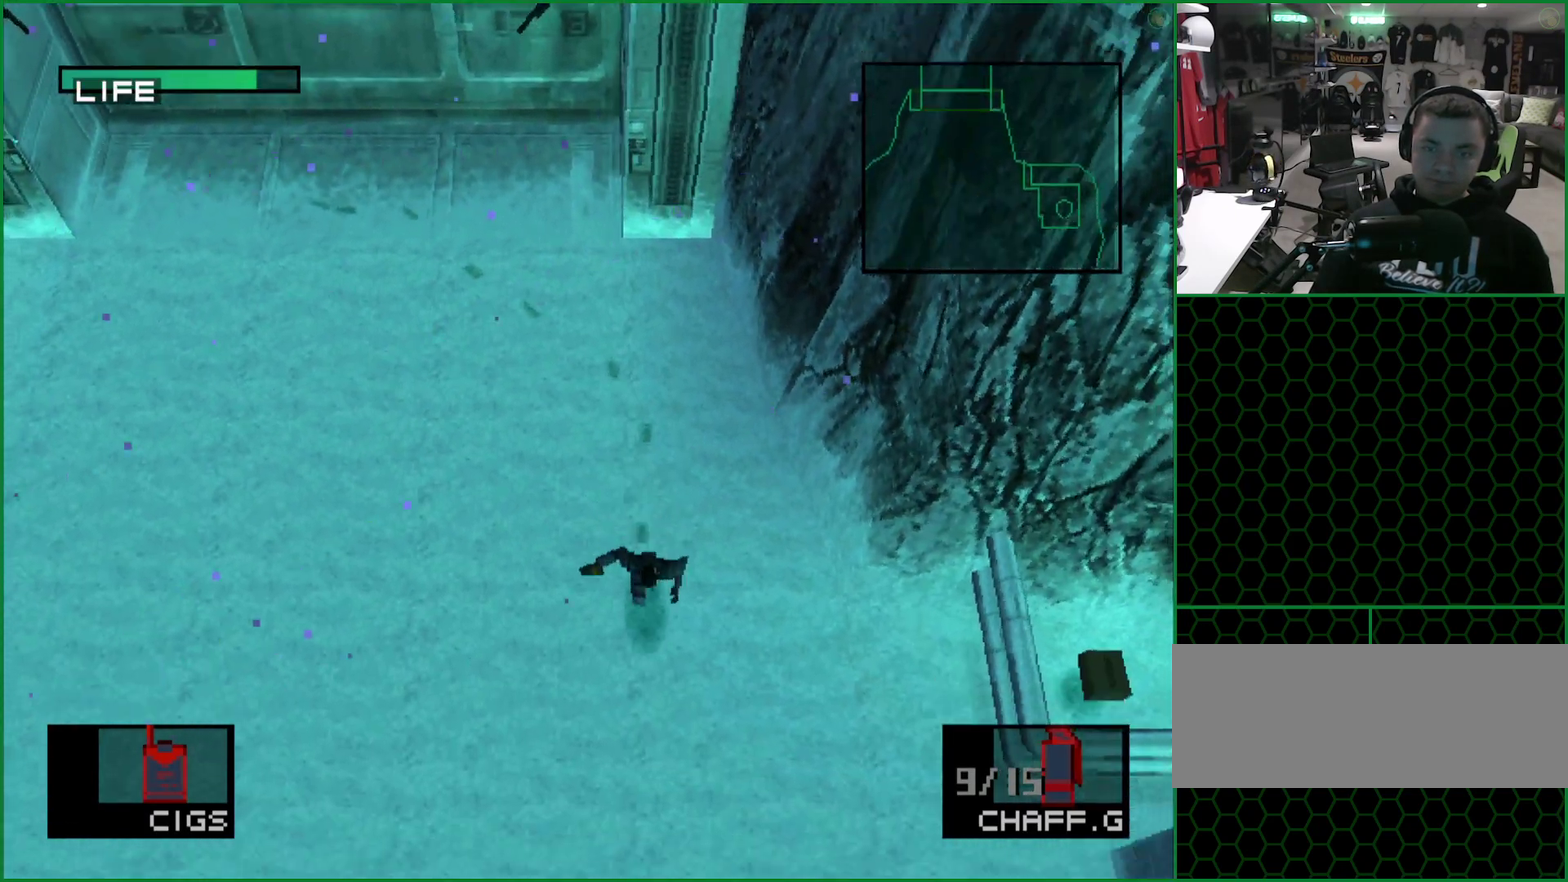
{"buttons": ["DPAD_DOWN"], "left_stick": "center", "events": []}
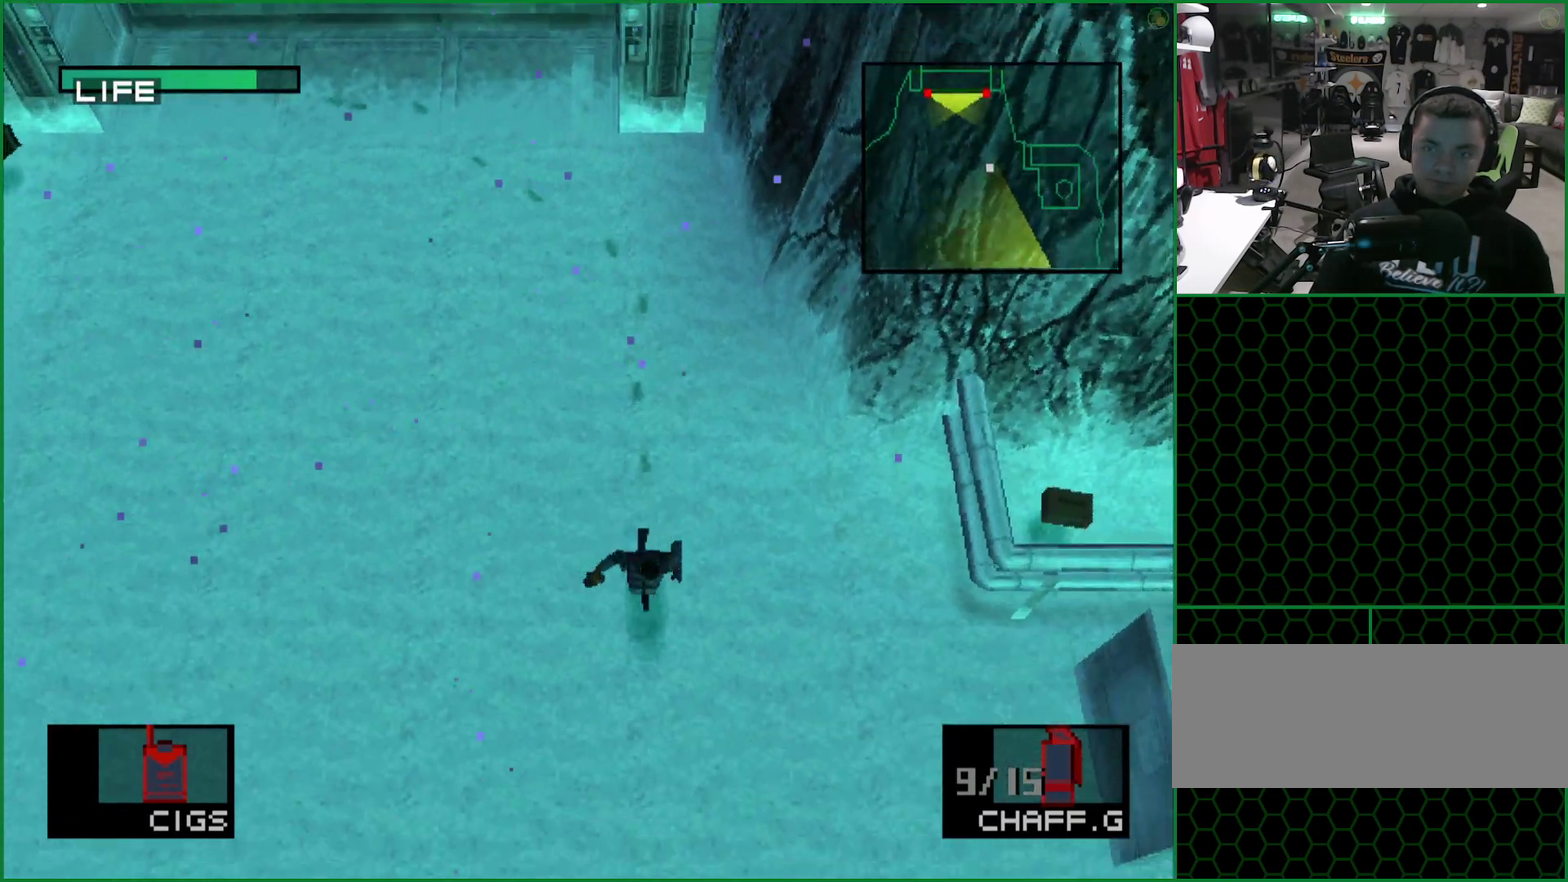
{"buttons": ["DPAD_DOWN"], "left_stick": "center", "events": []}
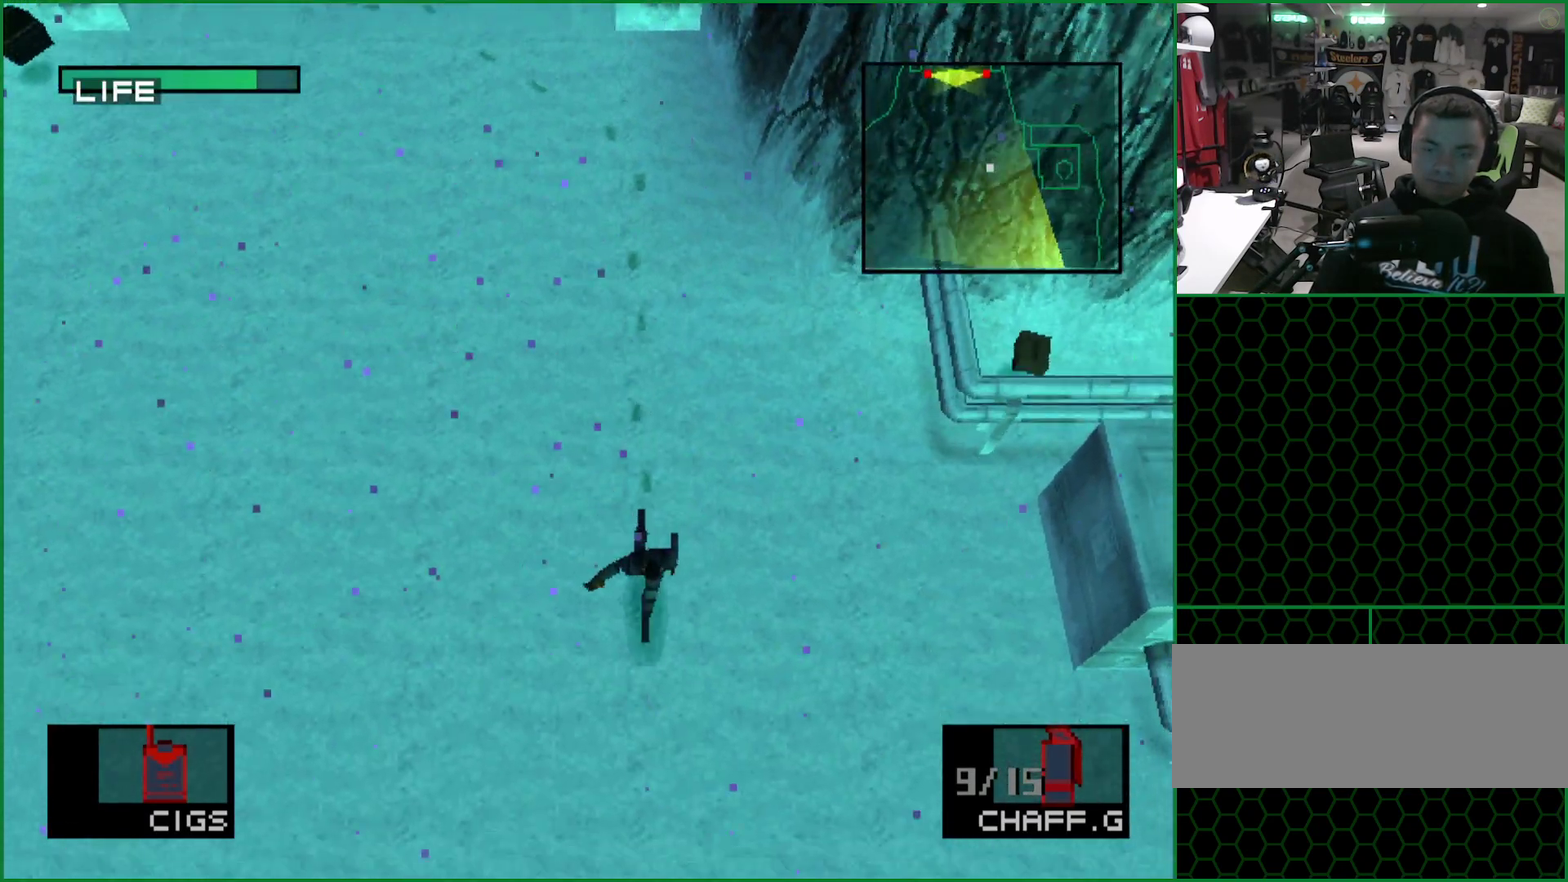
{"buttons": ["DPAD_DOWN"], "left_stick": "center", "events": []}
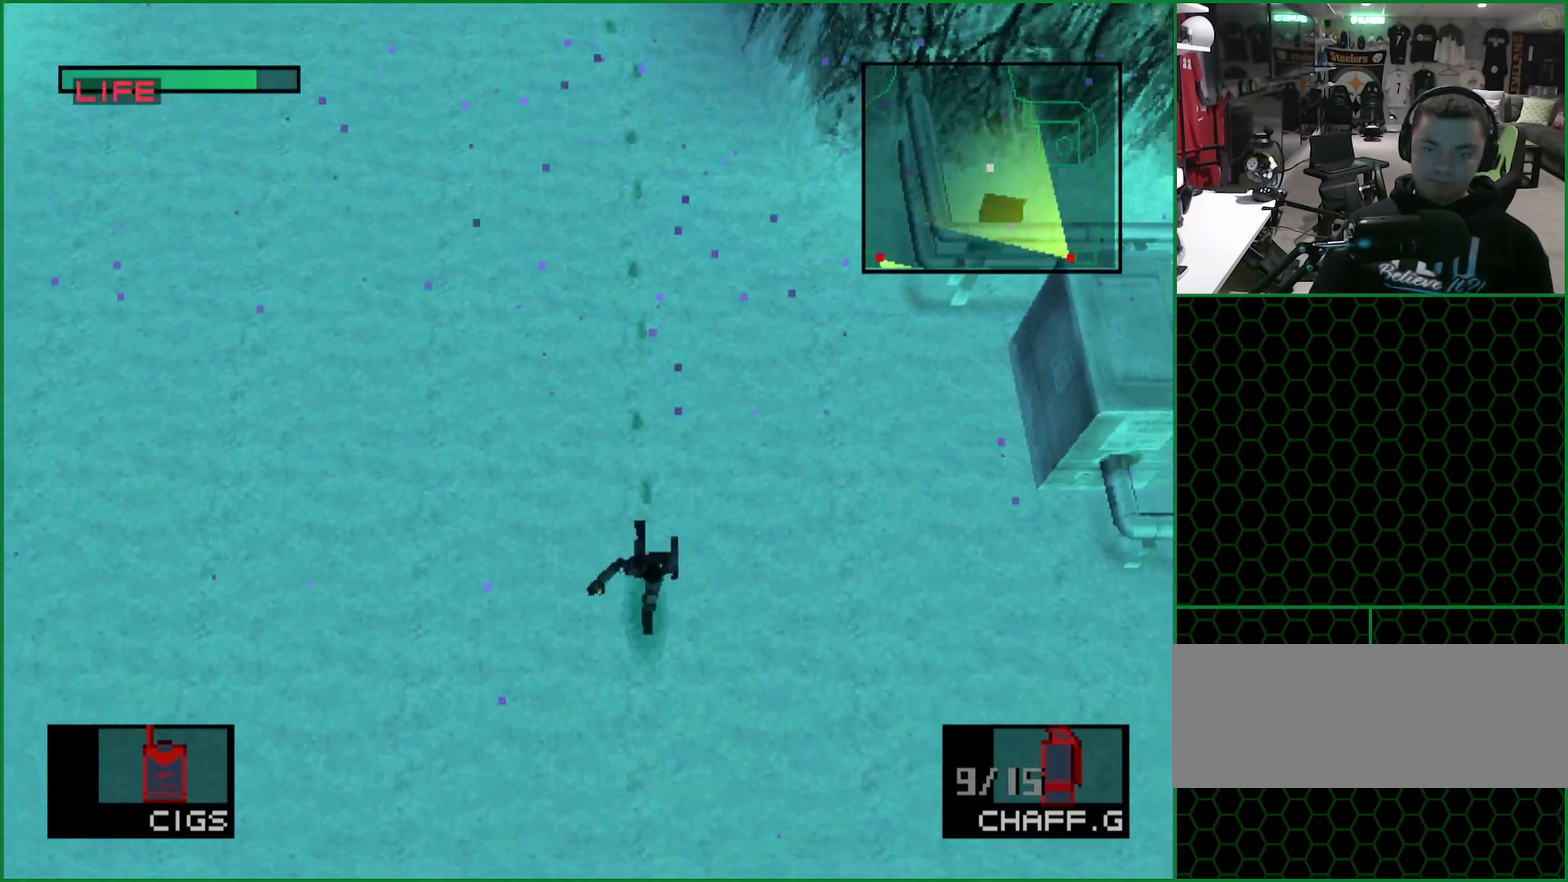
{"buttons": ["DPAD_DOWN"], "left_stick": "center", "events": []}
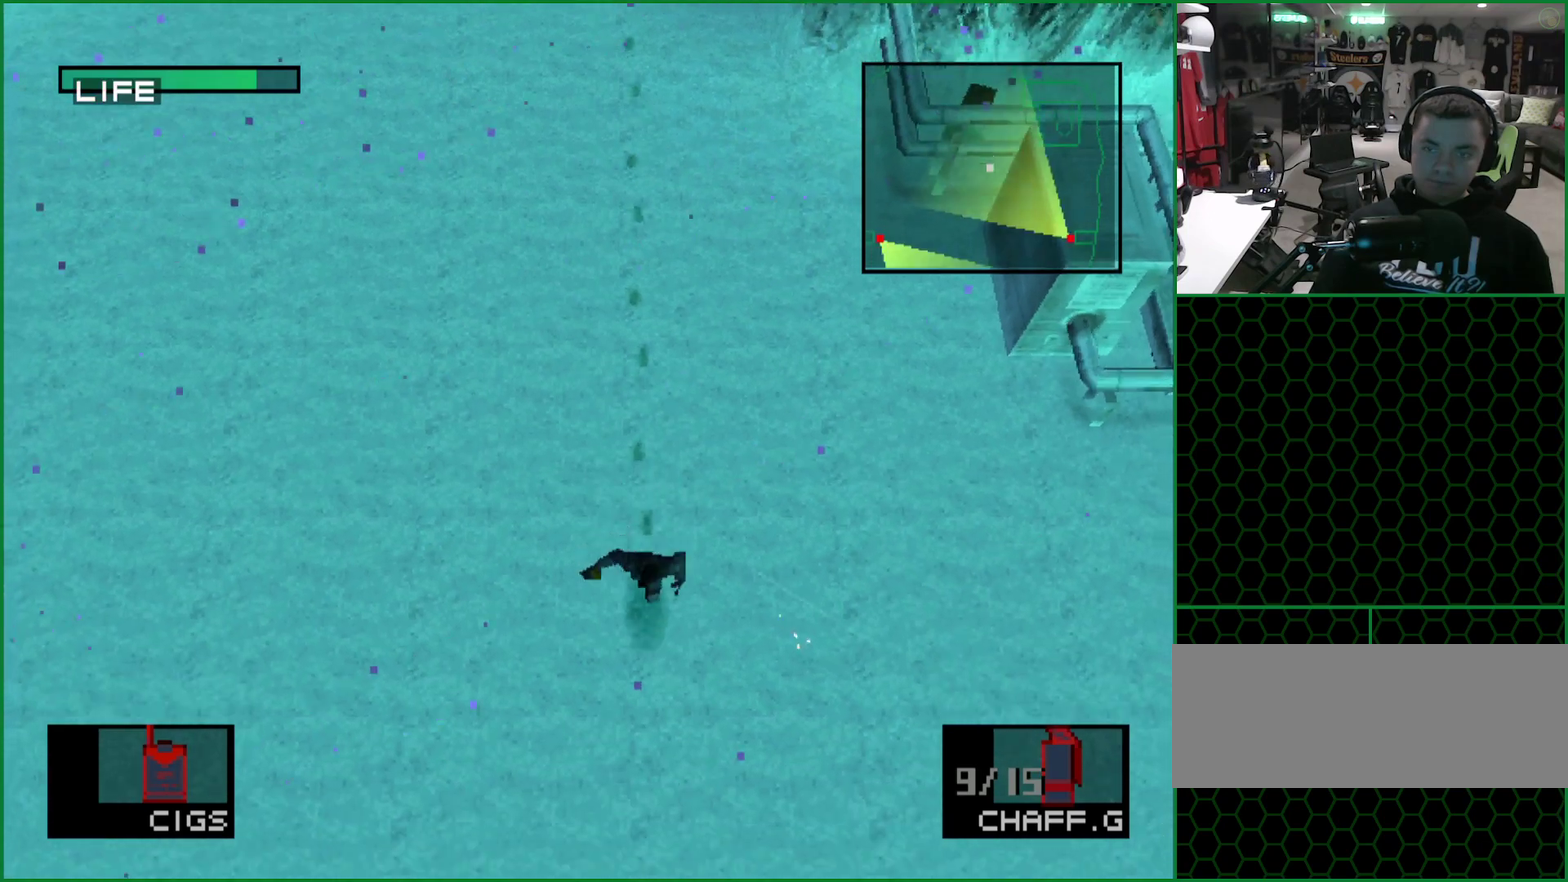
{"buttons": ["DPAD_DOWN"], "left_stick": "center", "events": []}
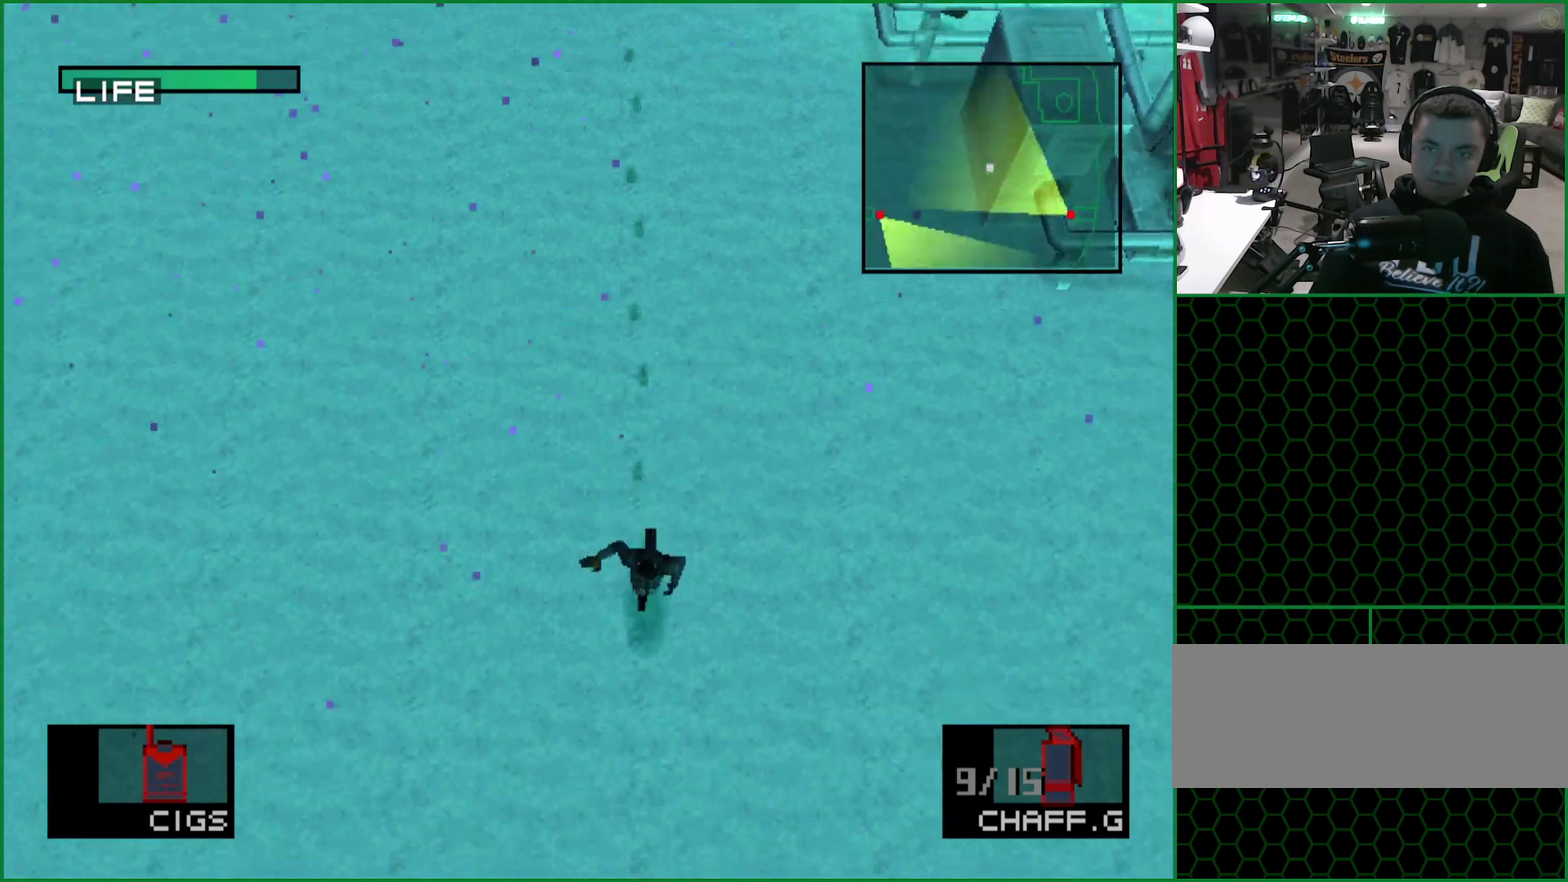
{"buttons": ["DPAD_DOWN"], "left_stick": "center", "events": []}
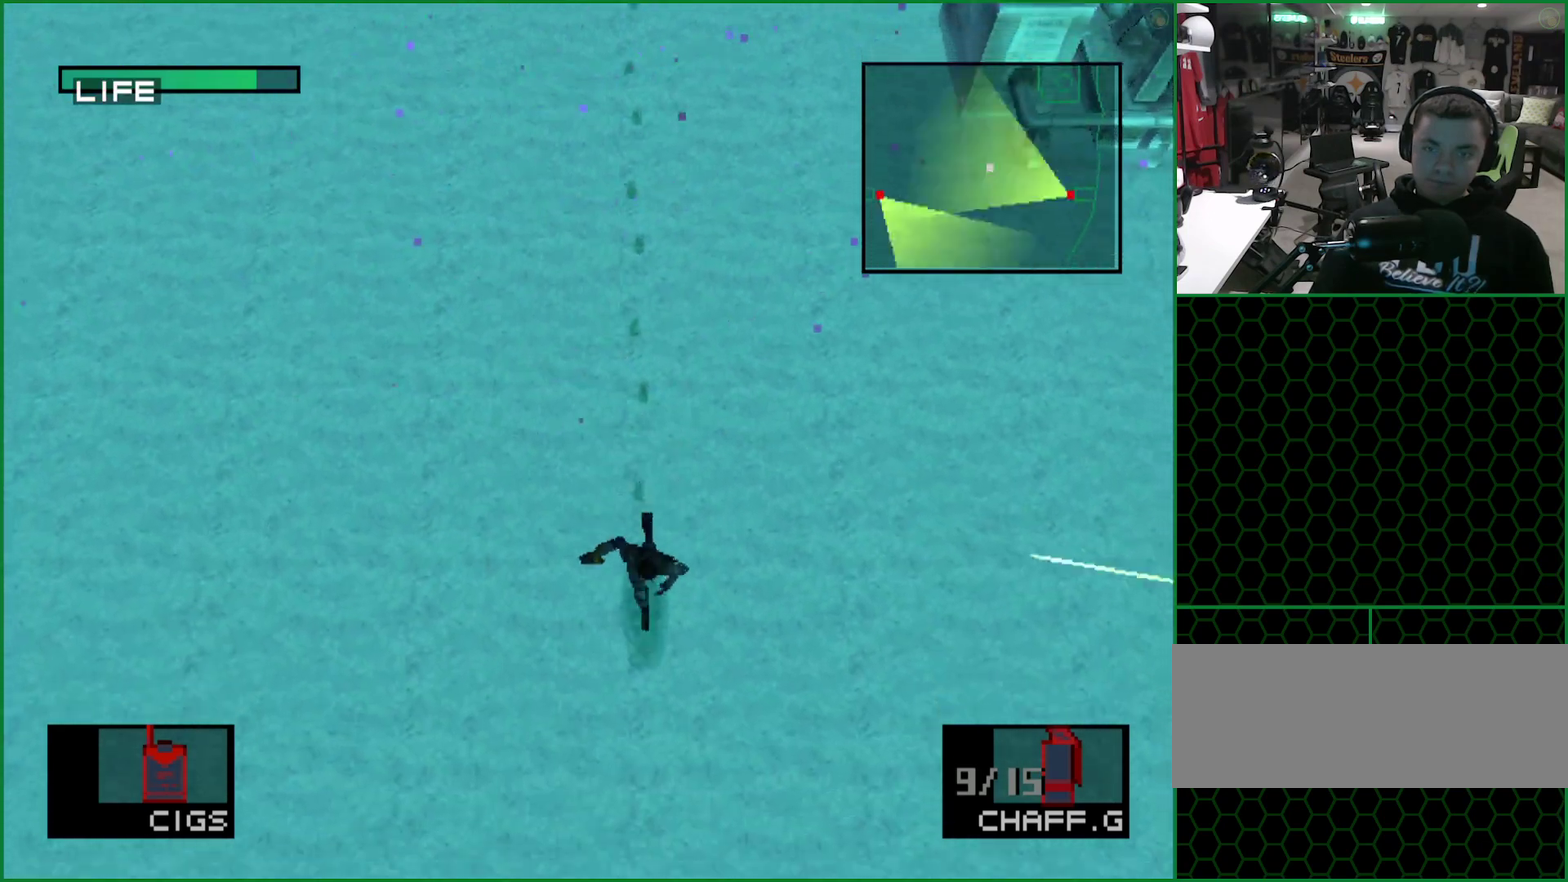
{"buttons": ["DPAD_DOWN"], "left_stick": "center", "events": []}
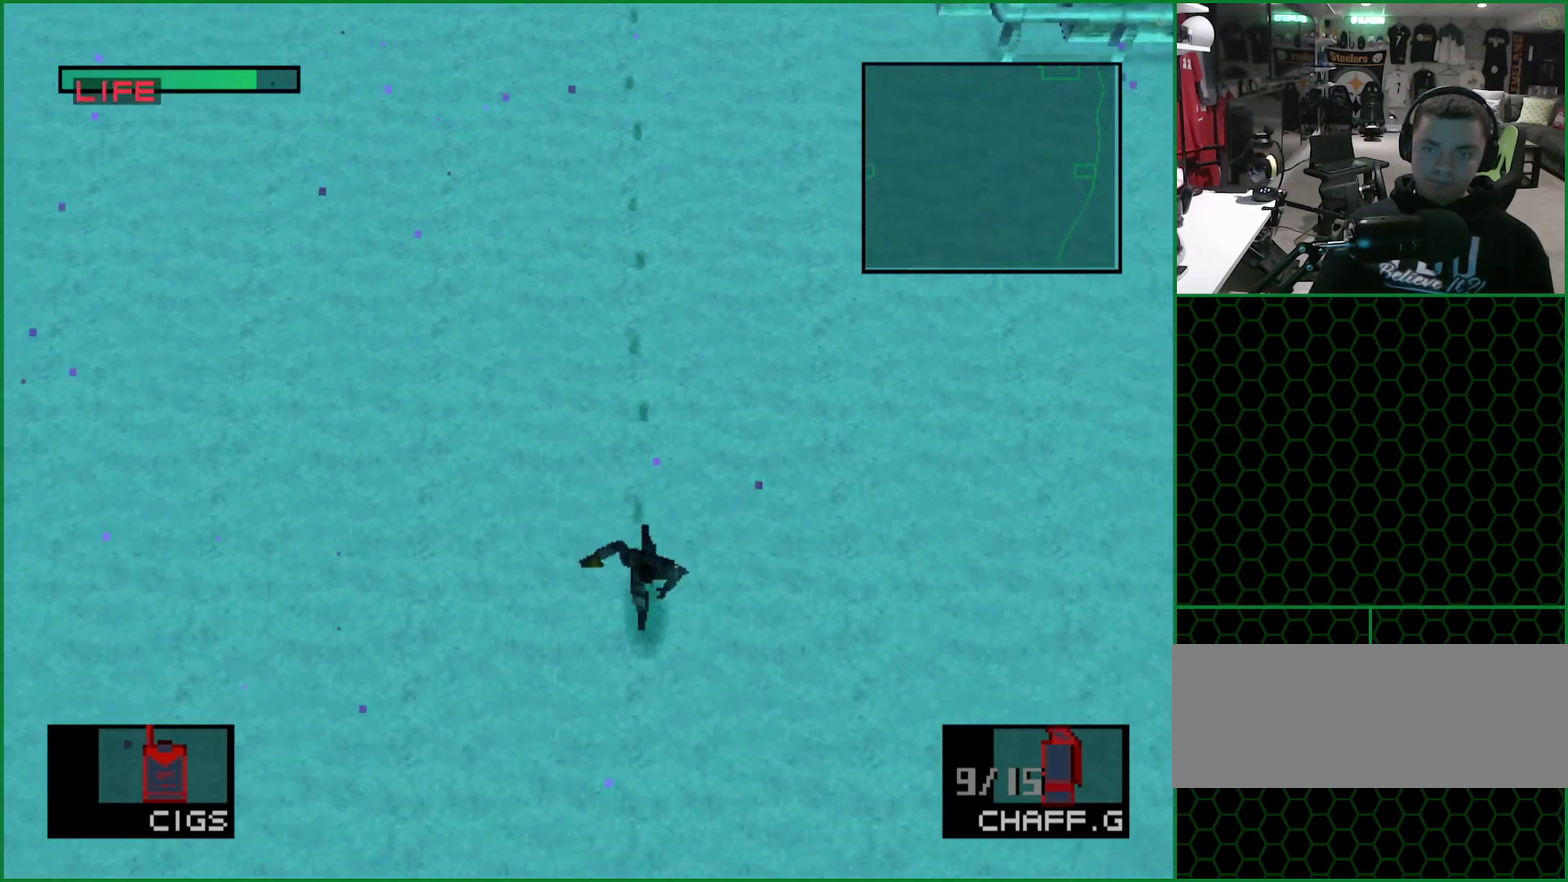
{"buttons": ["DPAD_DOWN"], "left_stick": "center", "events": []}
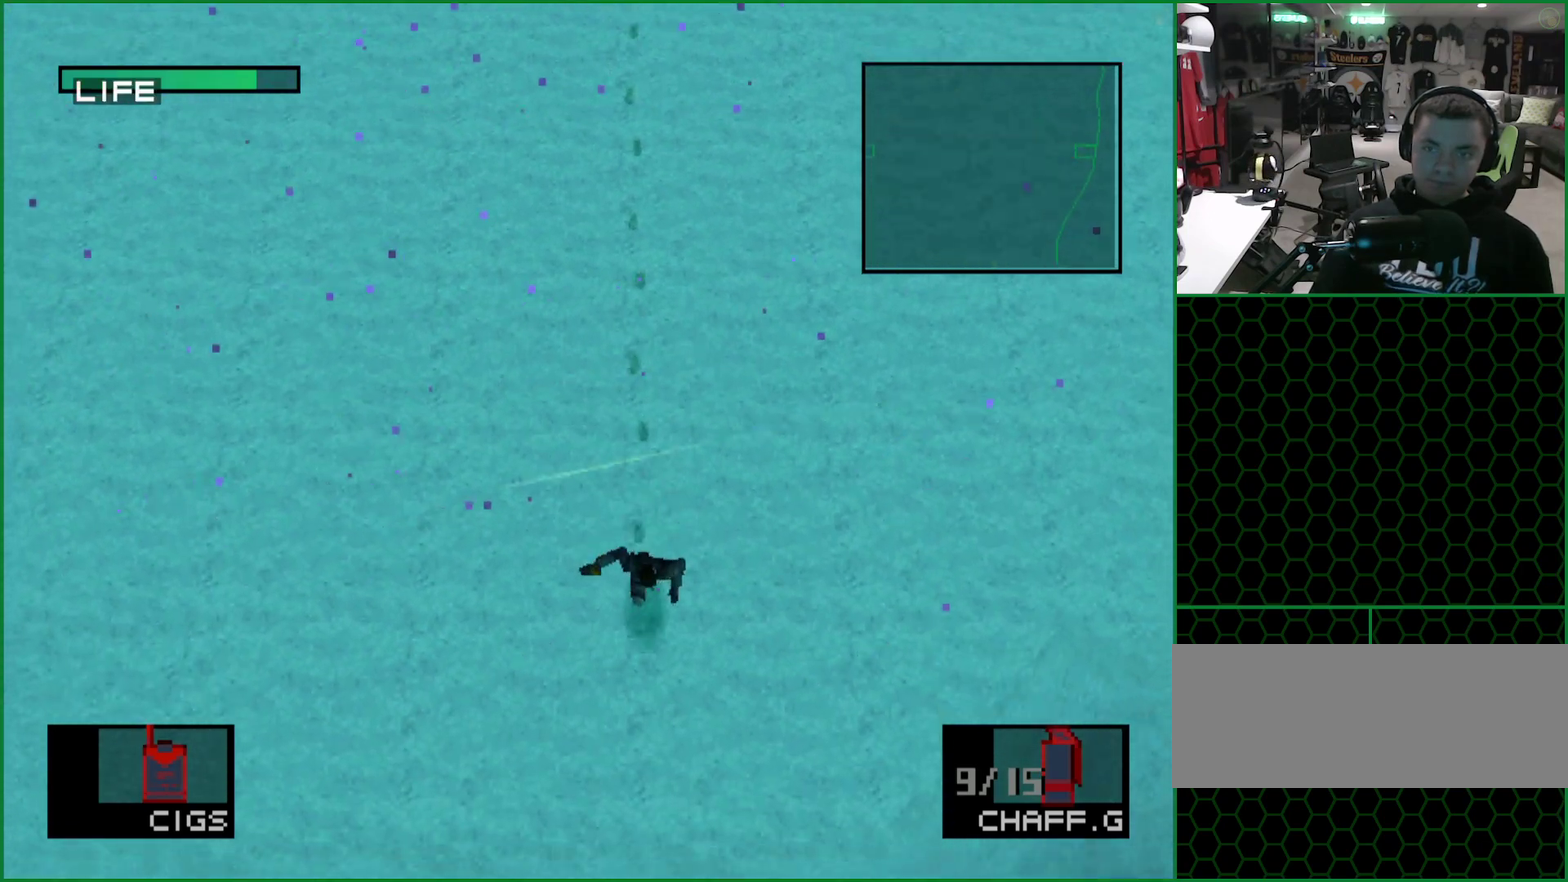
{"buttons": ["DPAD_DOWN"], "left_stick": "center", "events": []}
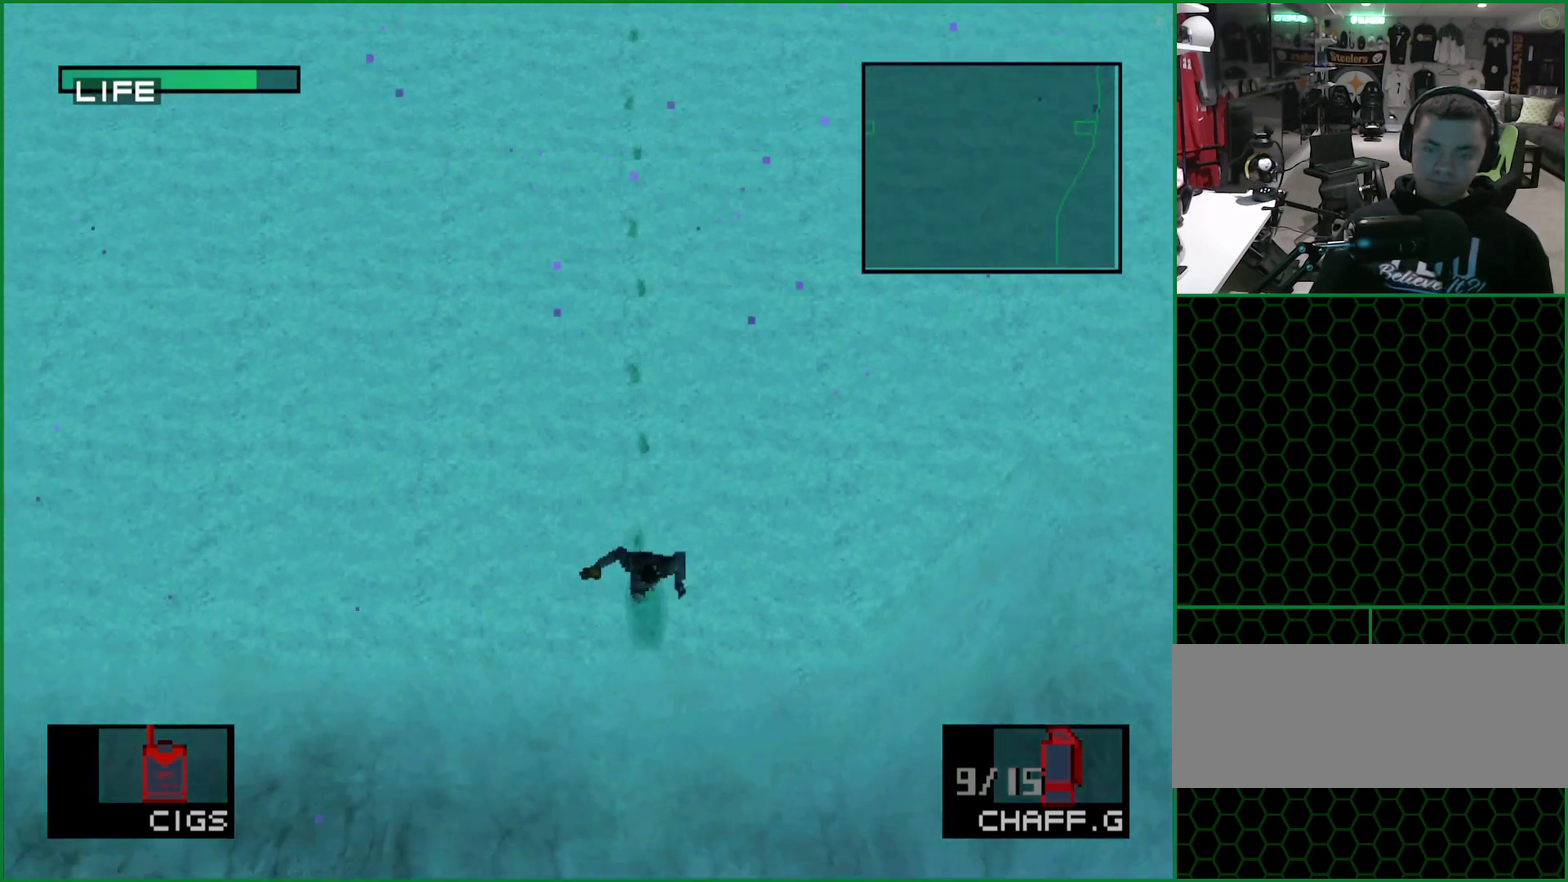
{"buttons": ["DPAD_DOWN"], "left_stick": "center", "events": []}
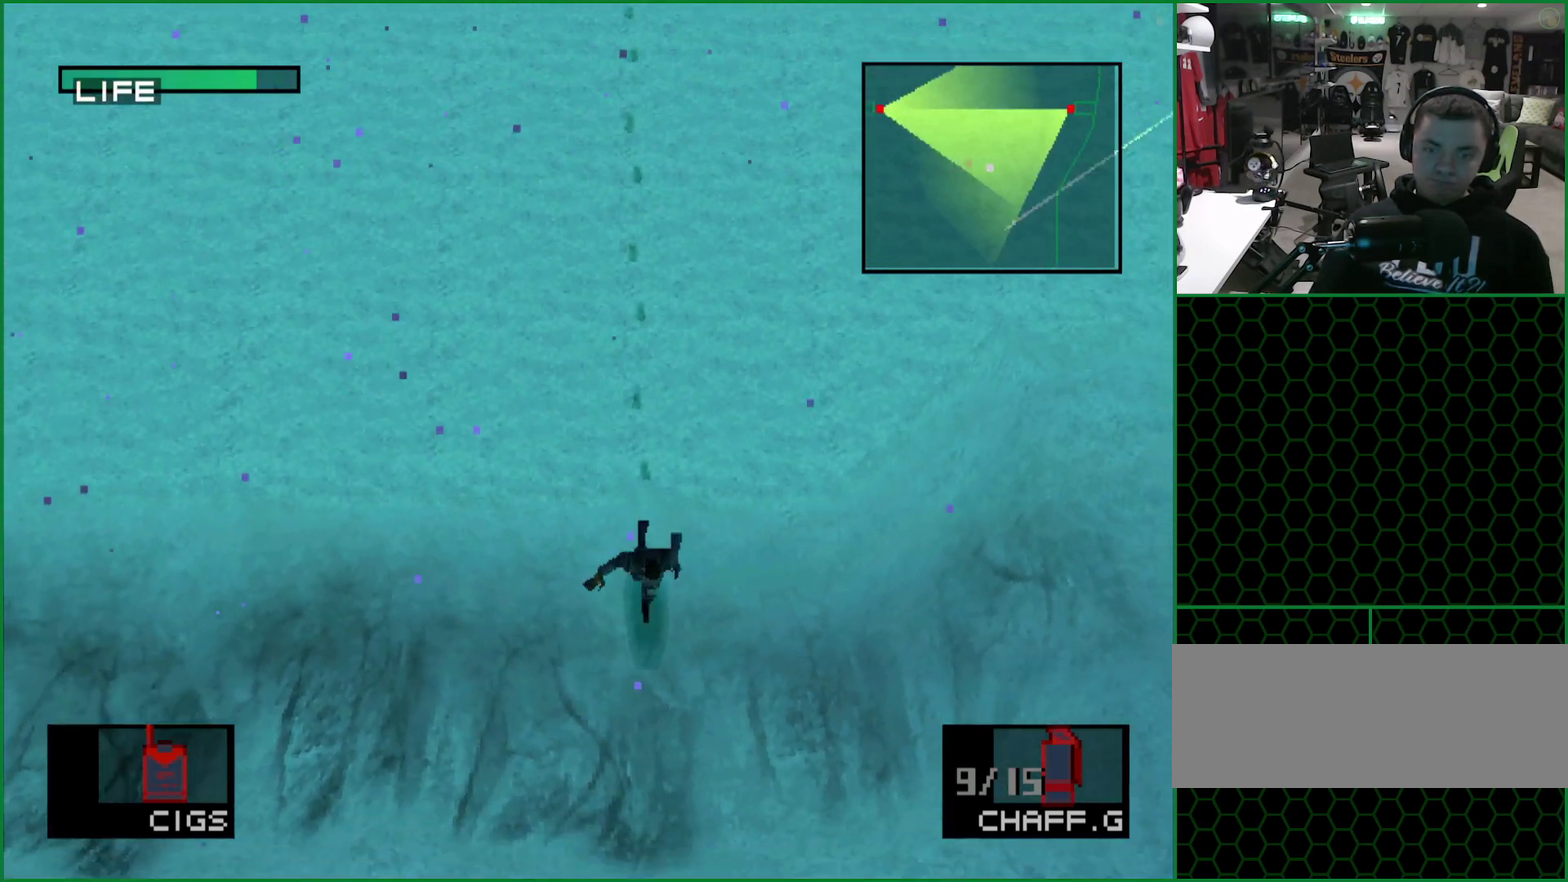
{"buttons": ["DPAD_DOWN"], "left_stick": "center", "events": []}